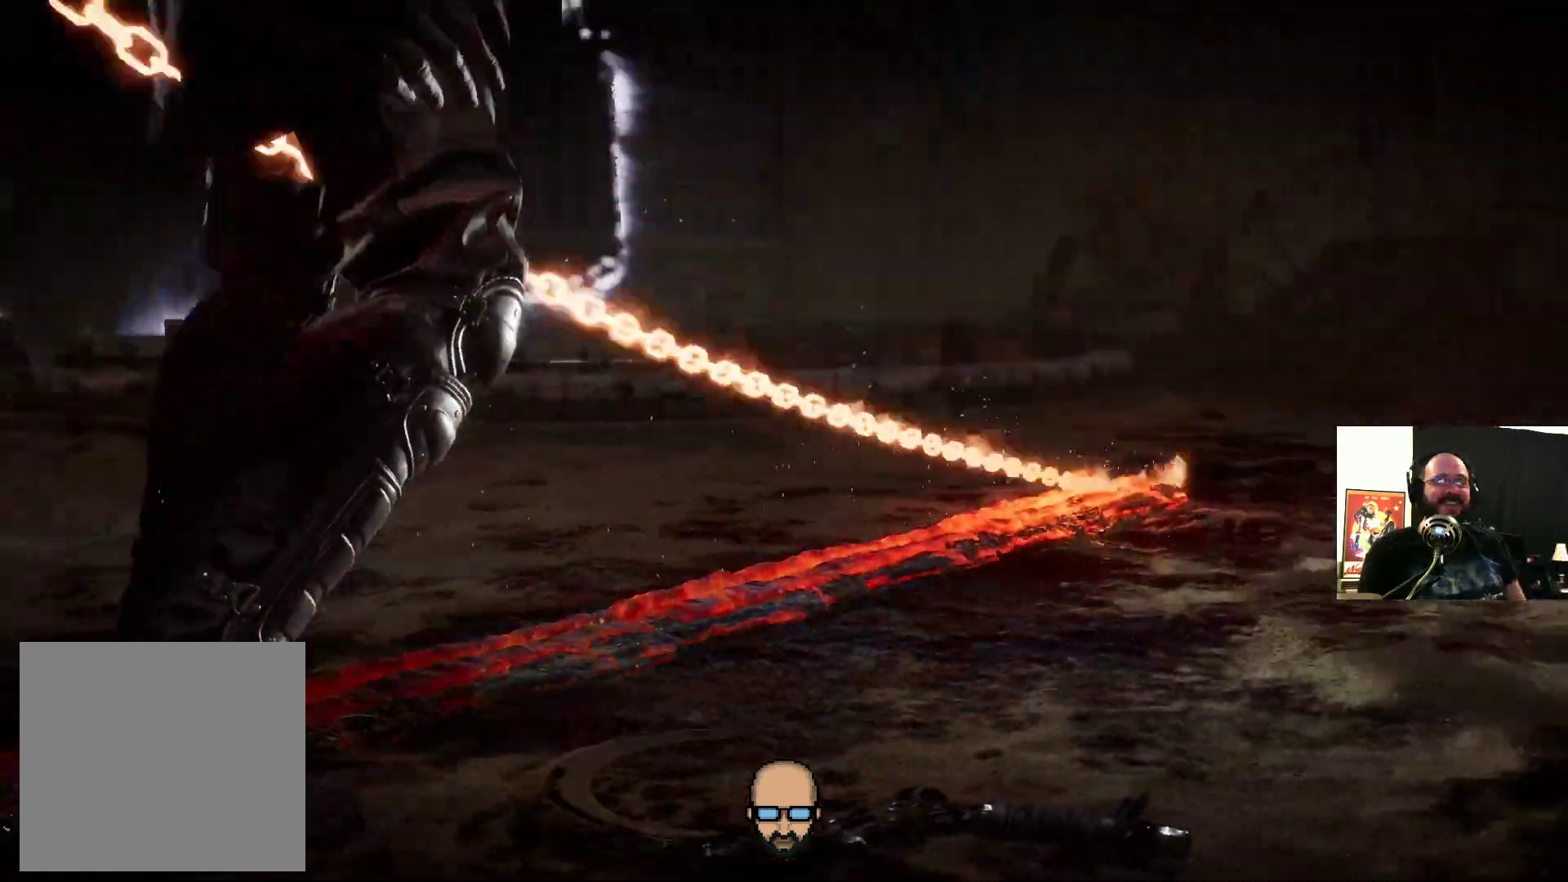
Gameplay with a controller (PlayStation layout); each line is a JSON object with the inputs held at the frame after it. "events" lists button and stick changes between this image and that frame as [ms after this image, input, new state], when the widget could be followed in between. Not read: L3 R3 left_stick right_stick.
{"buttons": [], "events": [[367, "L2", "down"], [400, "DPAD_UP", "down"], [433, "DPAD_UP", "up"], [433, "L2", "up"]]}
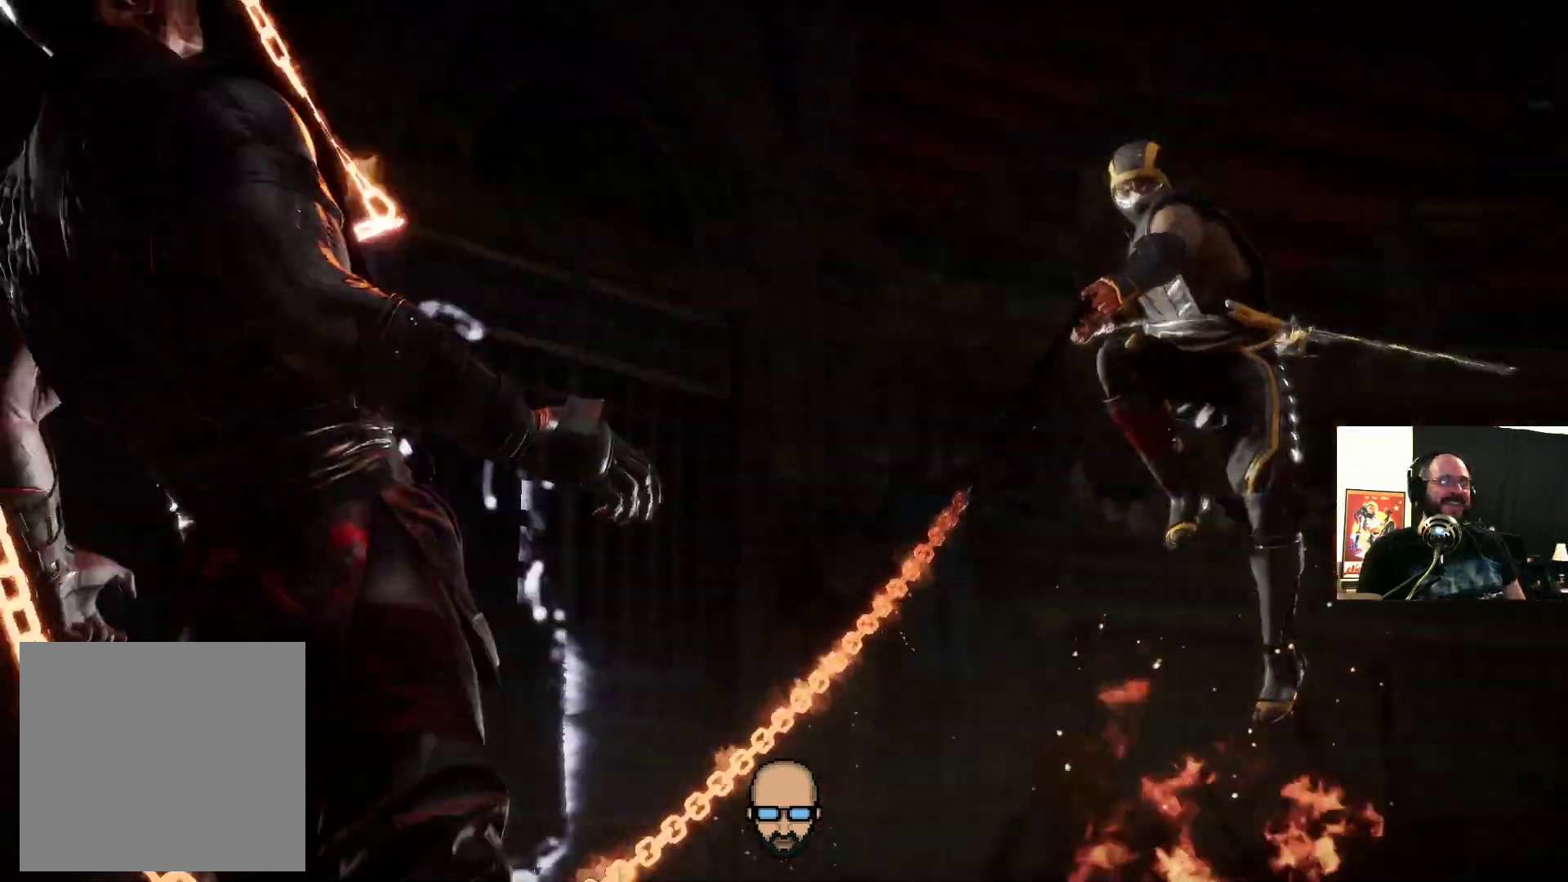
{"buttons": [], "events": []}
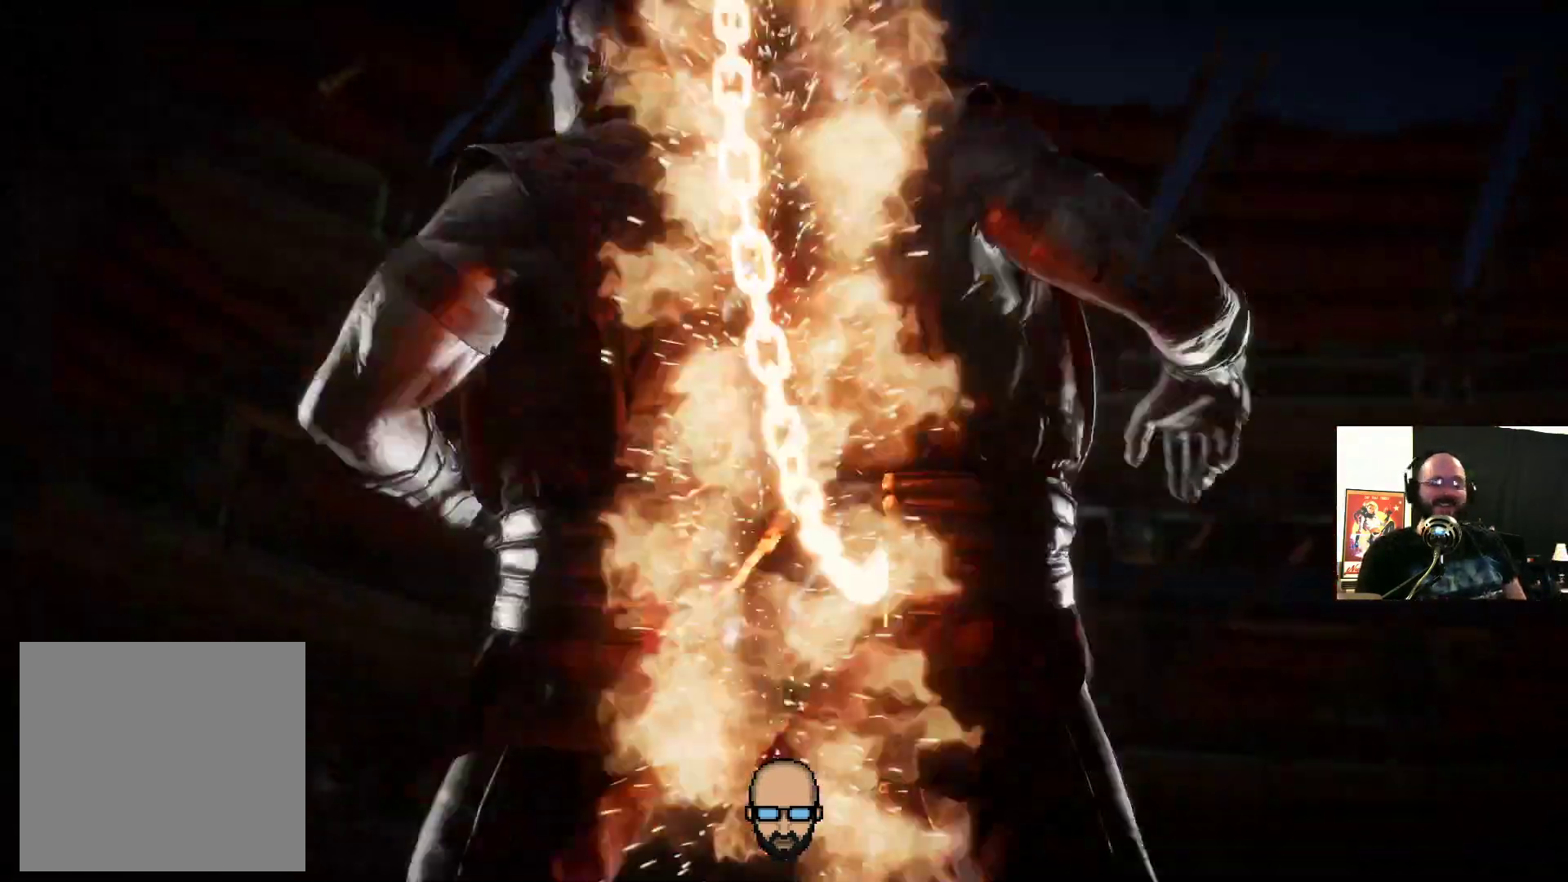
{"buttons": [], "events": []}
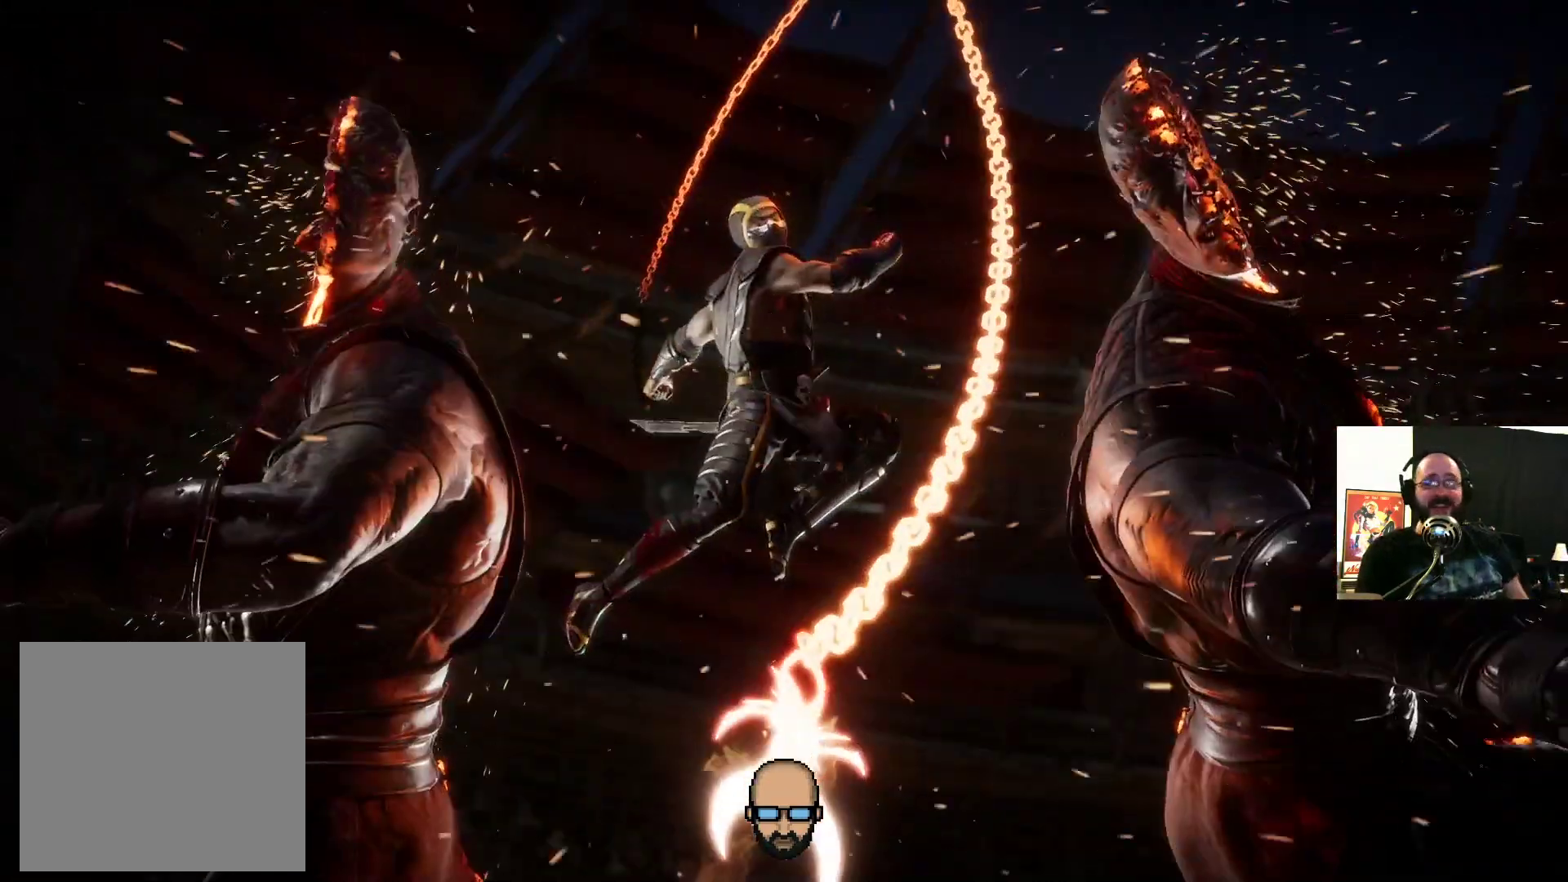
{"buttons": [], "events": []}
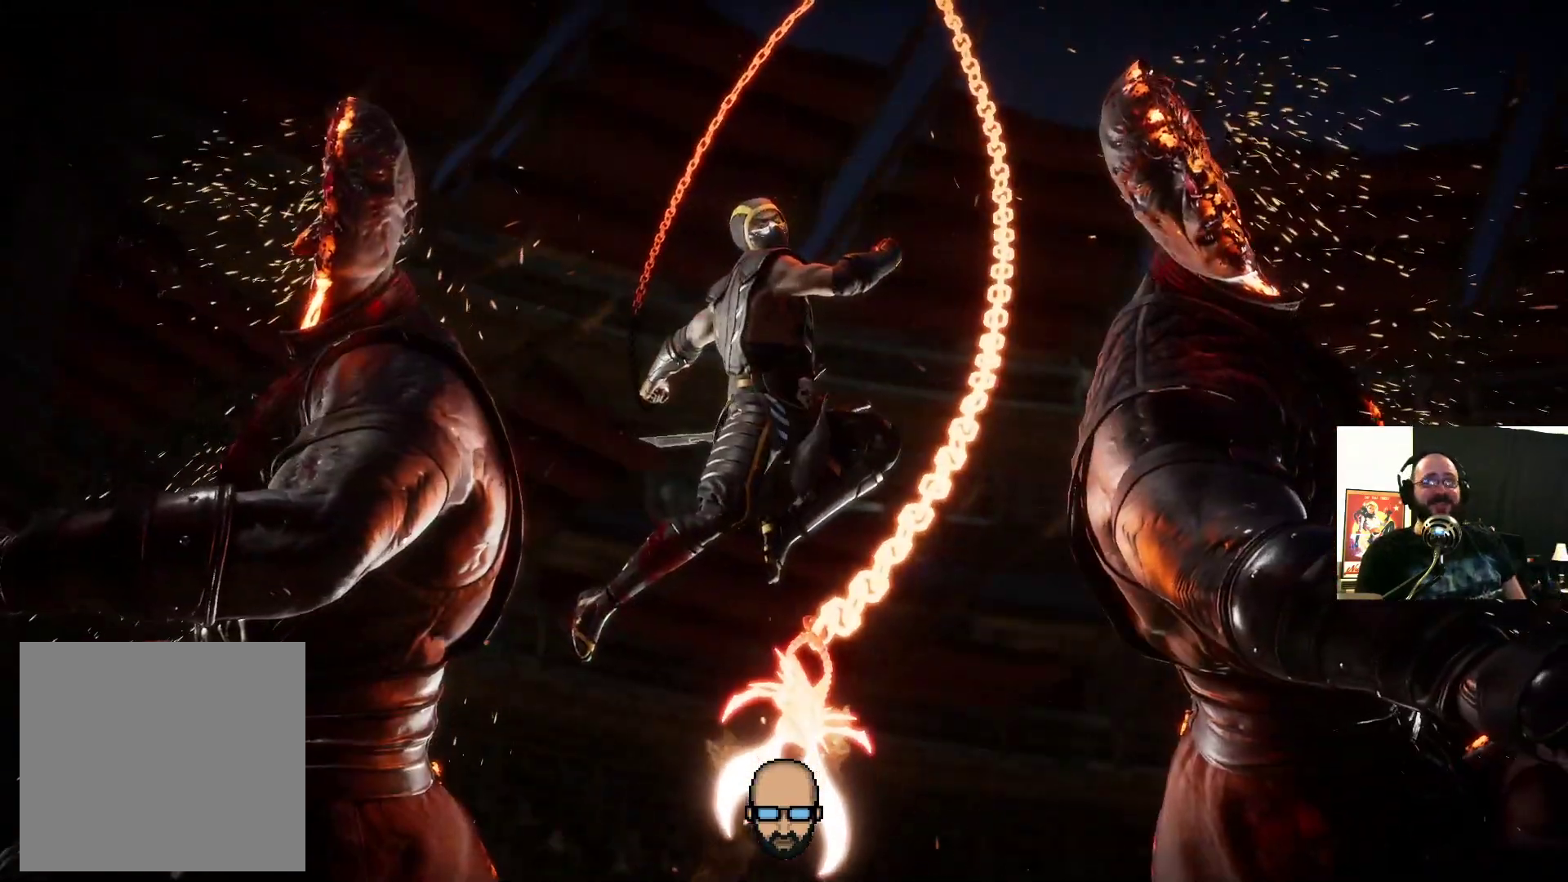
{"buttons": [], "events": []}
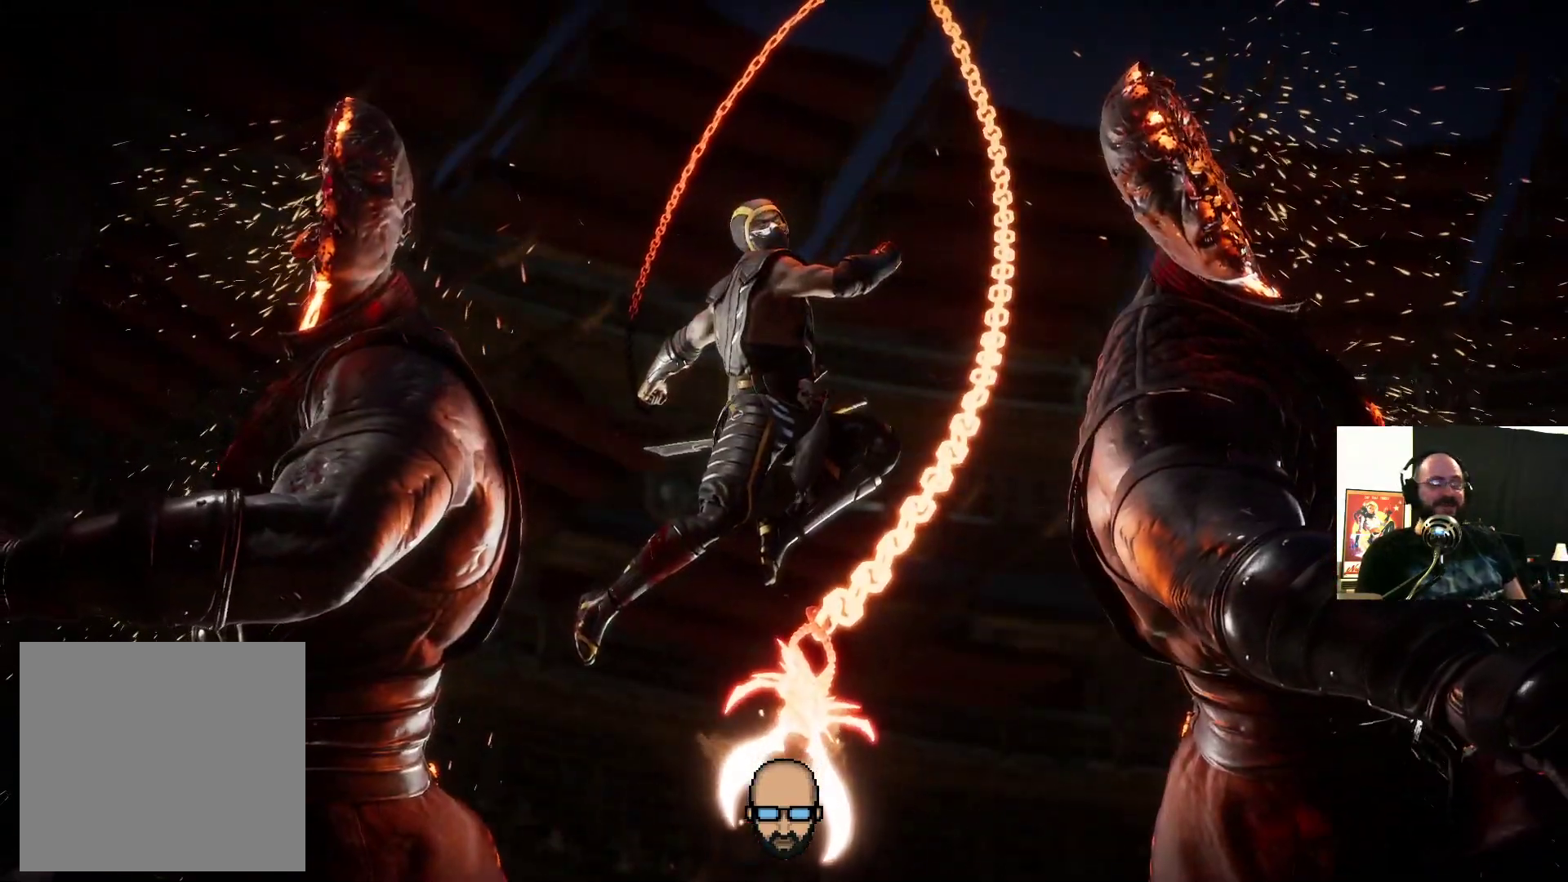
{"buttons": [], "events": []}
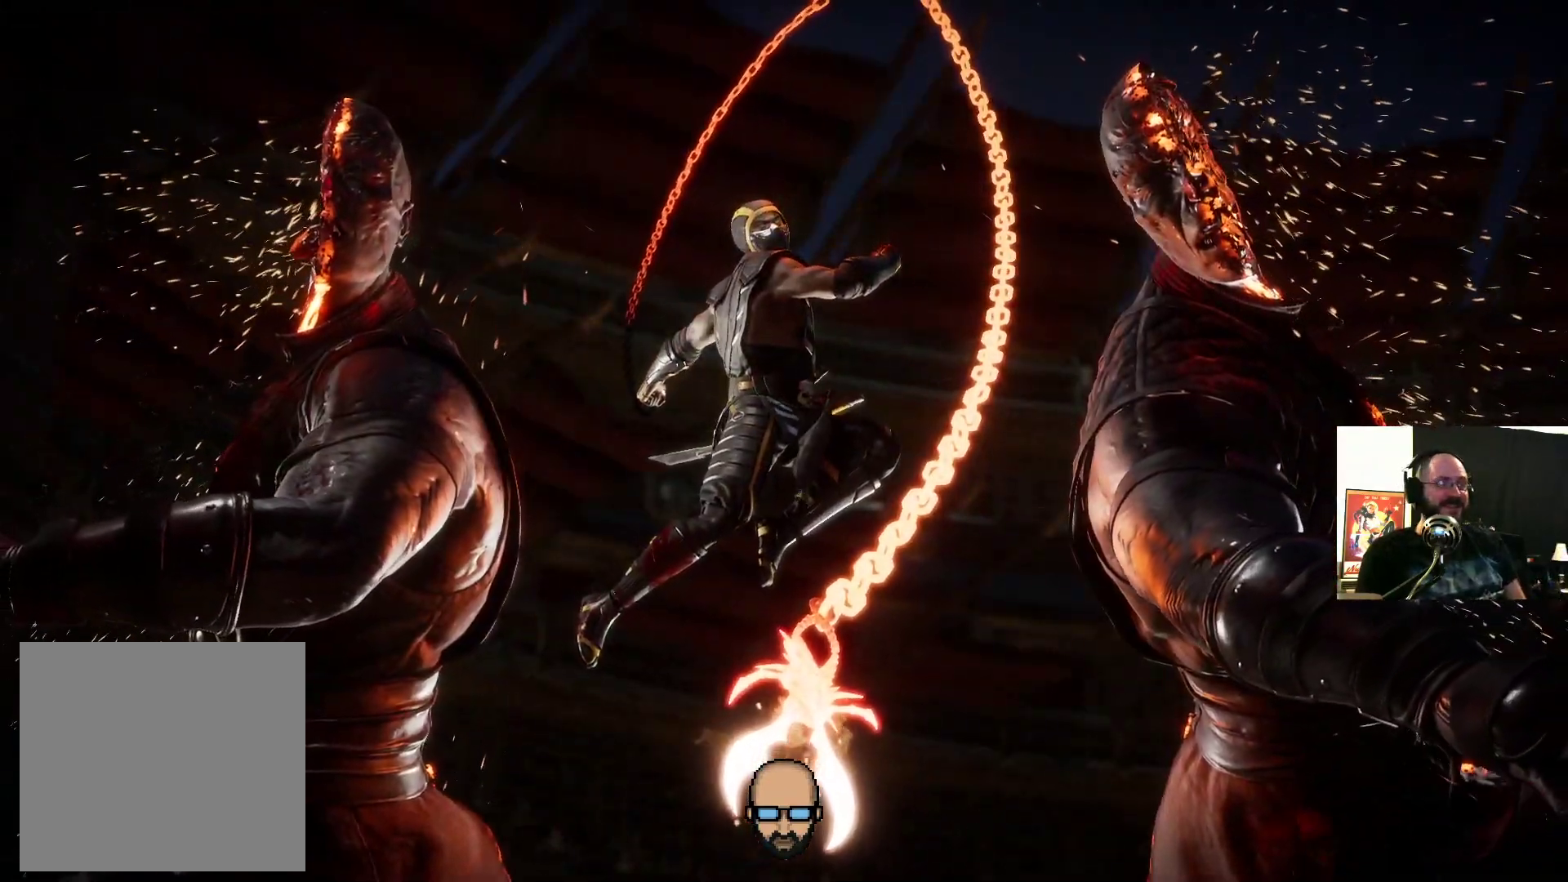
{"buttons": [], "events": [[100, "CROSS", "down"], [167, "CROSS", "up"]]}
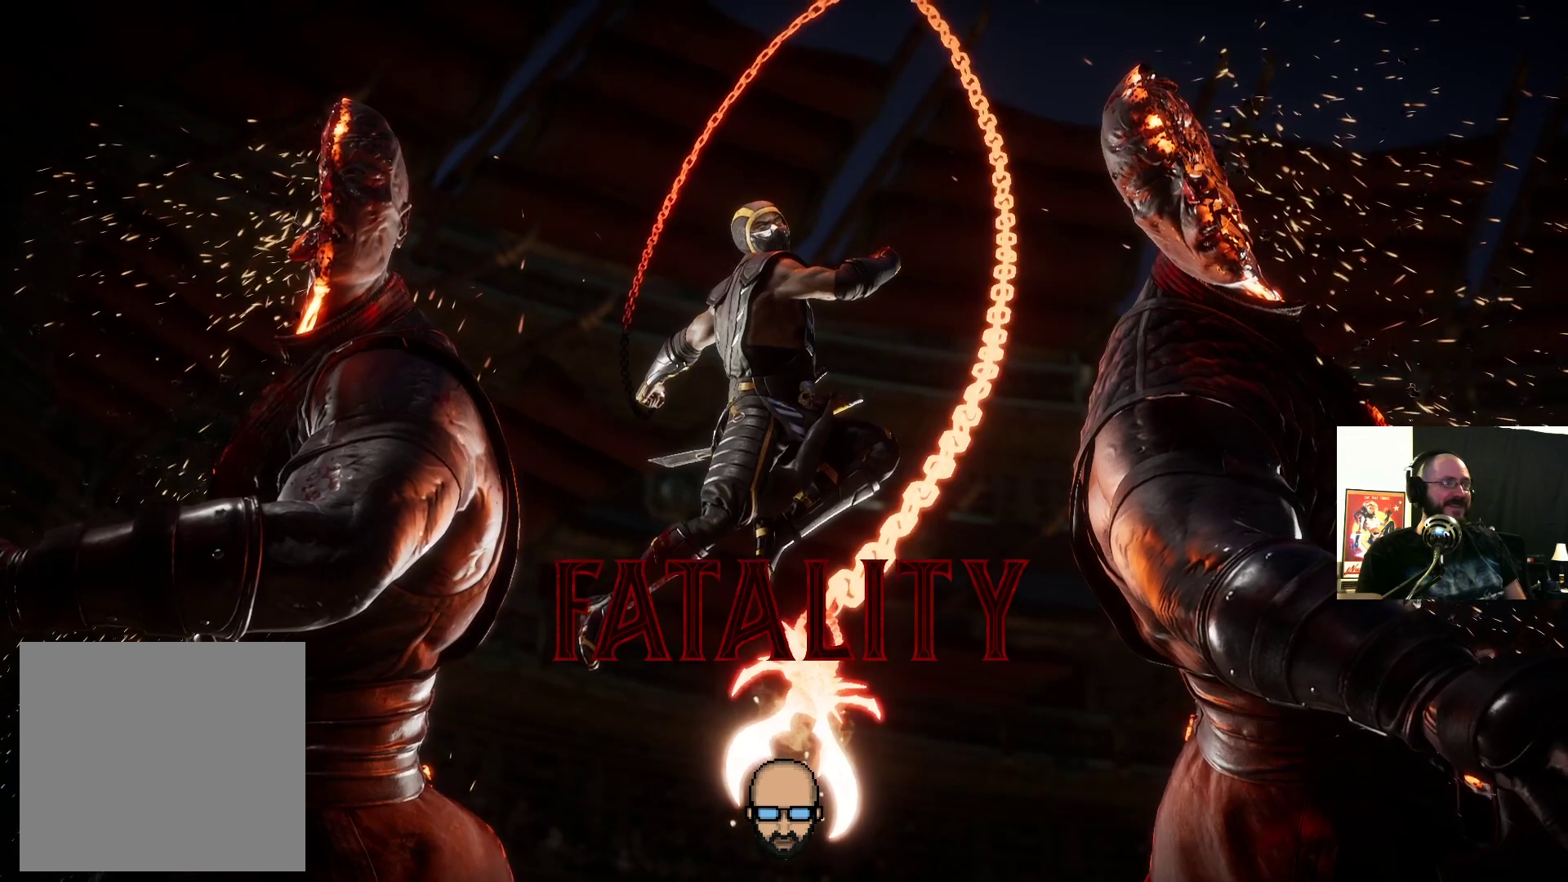
{"buttons": [], "events": [[433, "CROSS", "down"], [500, "CROSS", "up"]]}
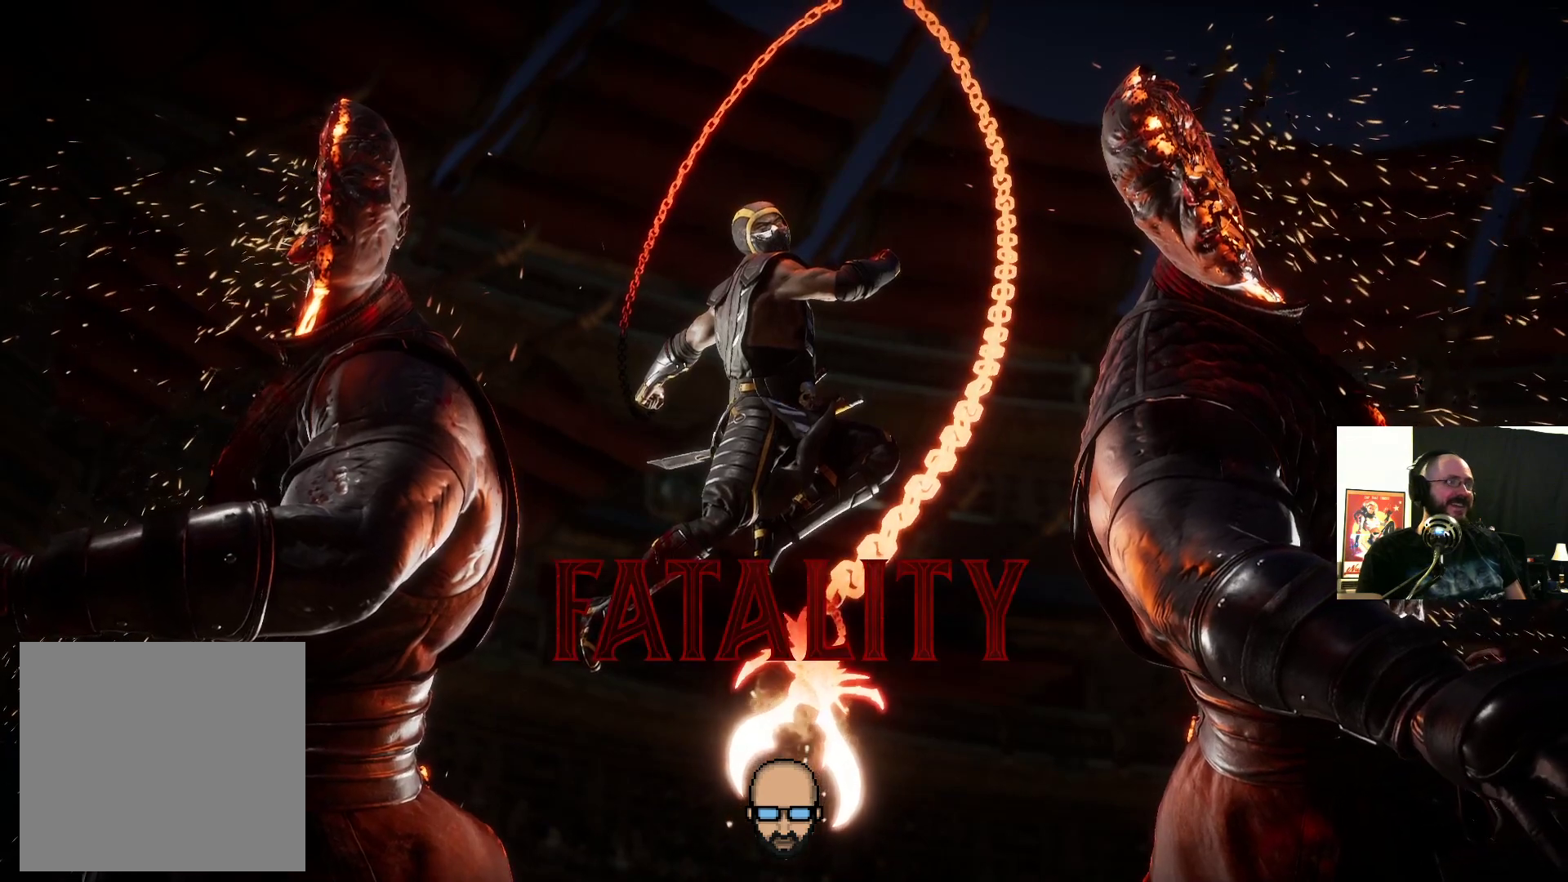
{"buttons": [], "events": []}
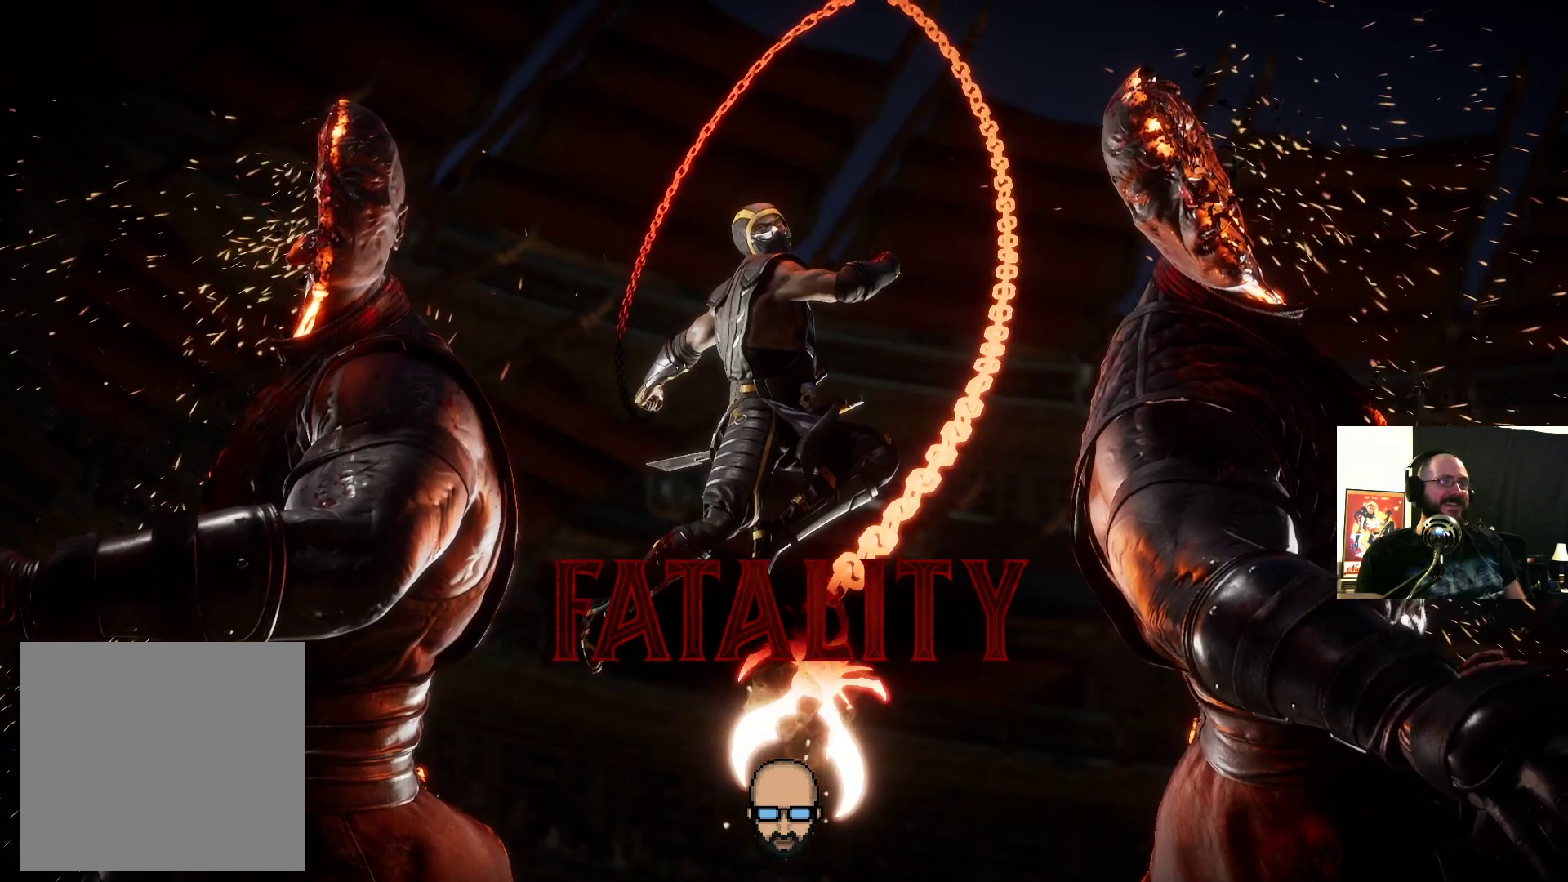
{"buttons": [], "events": [[33, "CROSS", "down"], [100, "CROSS", "up"]]}
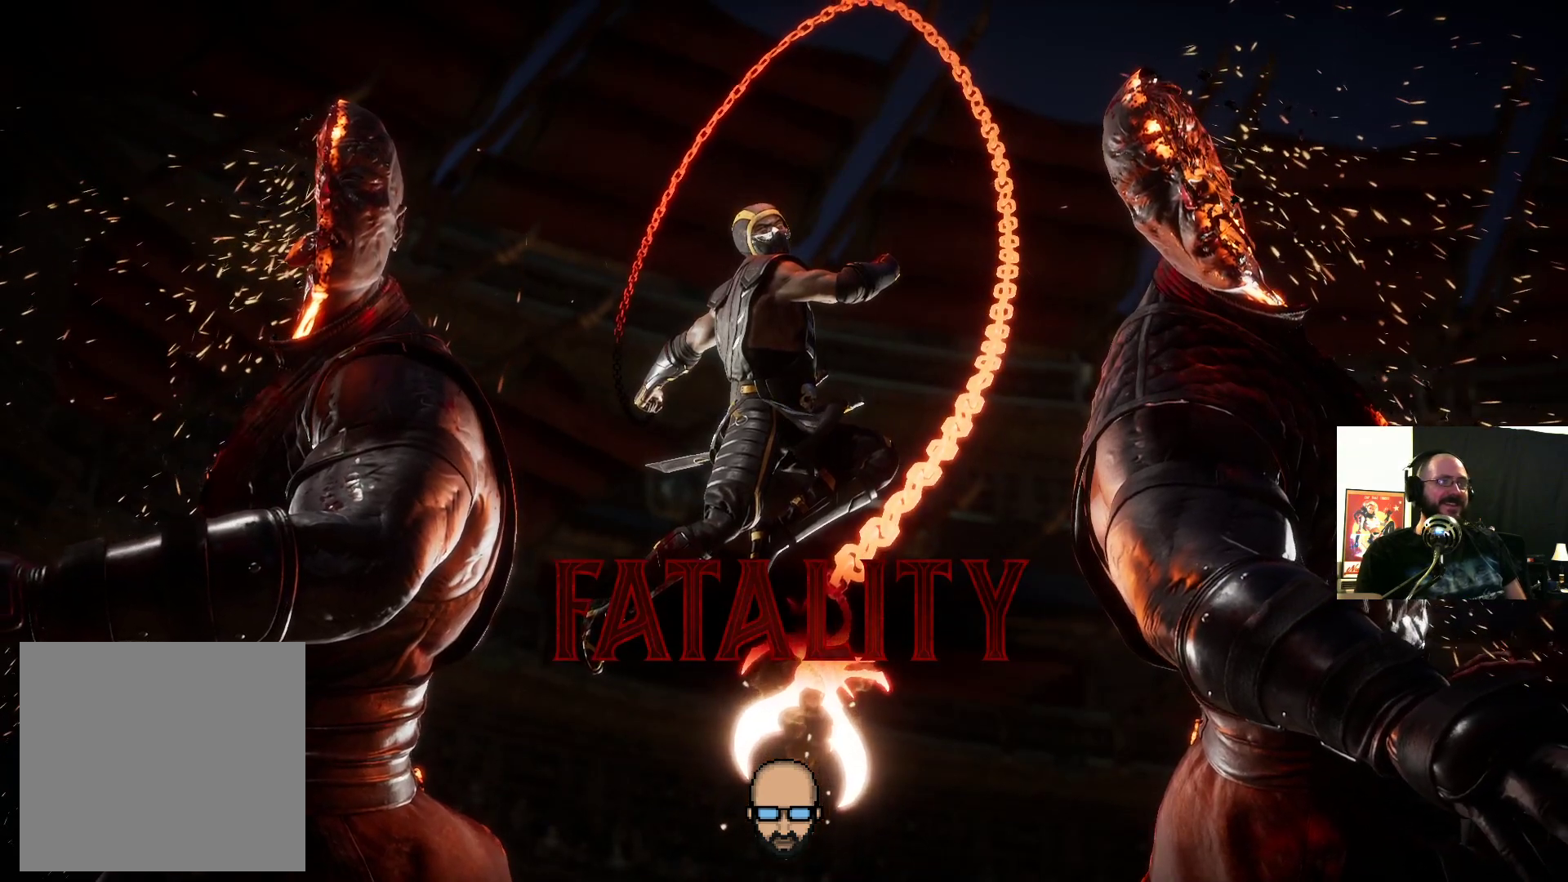
{"buttons": [], "events": []}
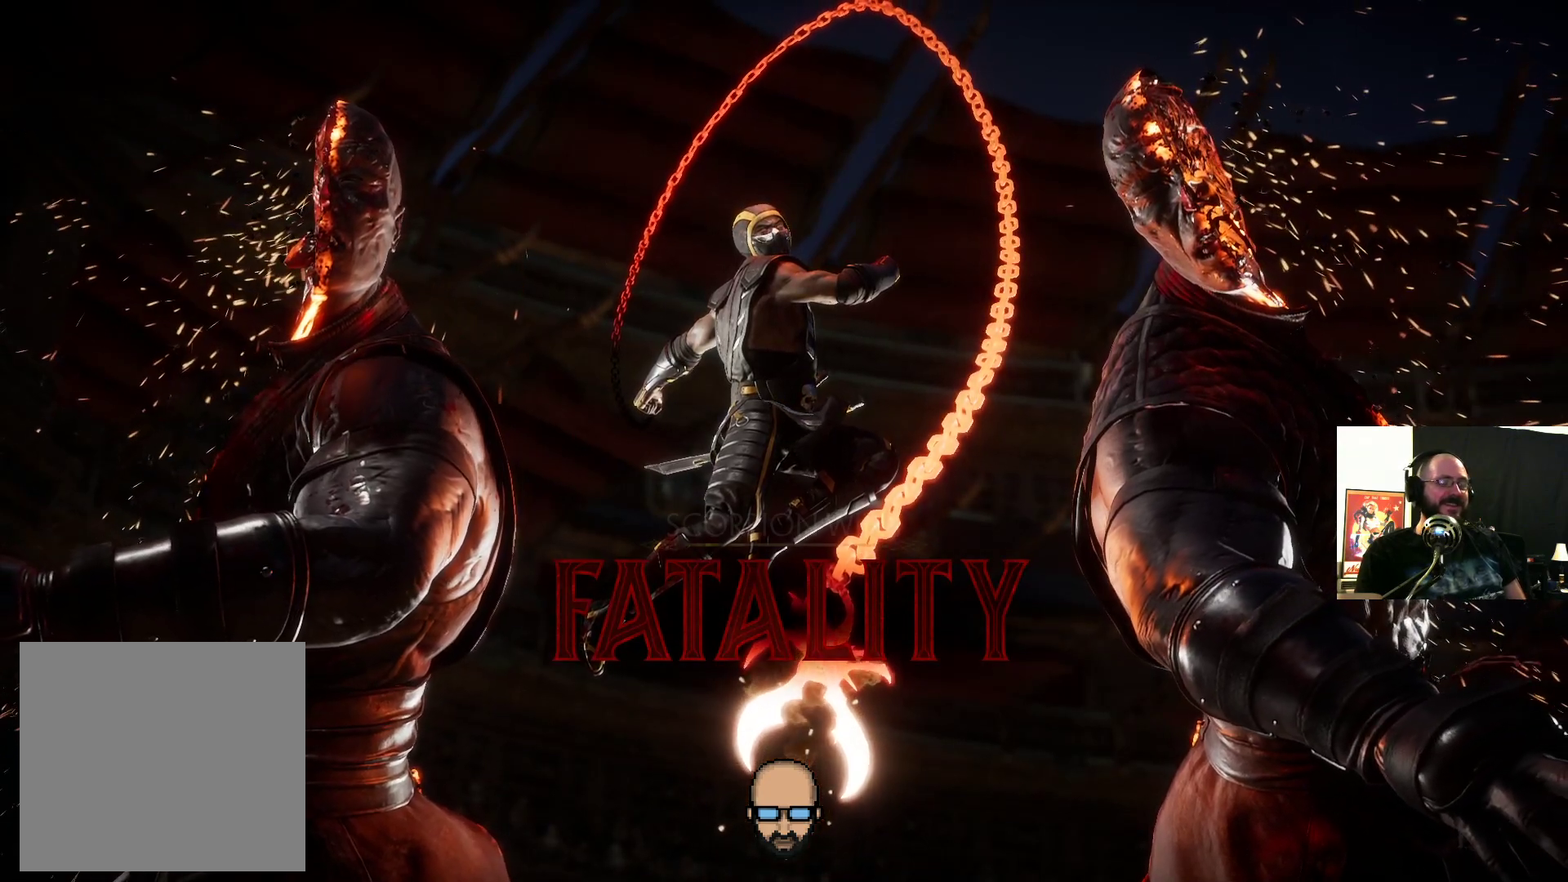
{"buttons": [], "events": [[300, "CROSS", "down"], [367, "CROSS", "up"]]}
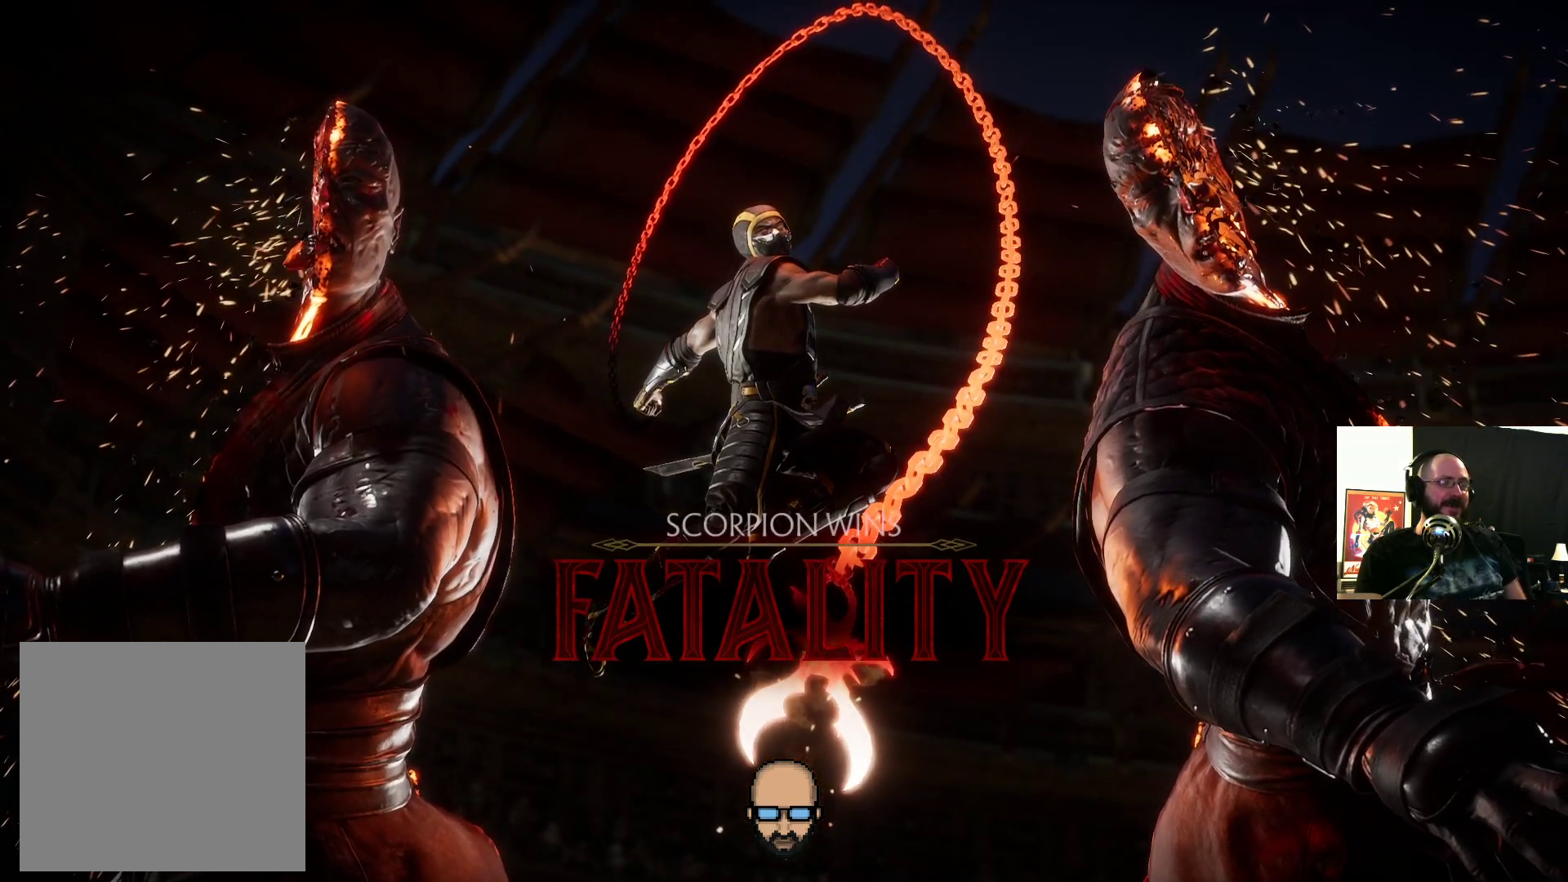
{"buttons": ["CROSS"], "events": [[467, "CROSS", "down"]]}
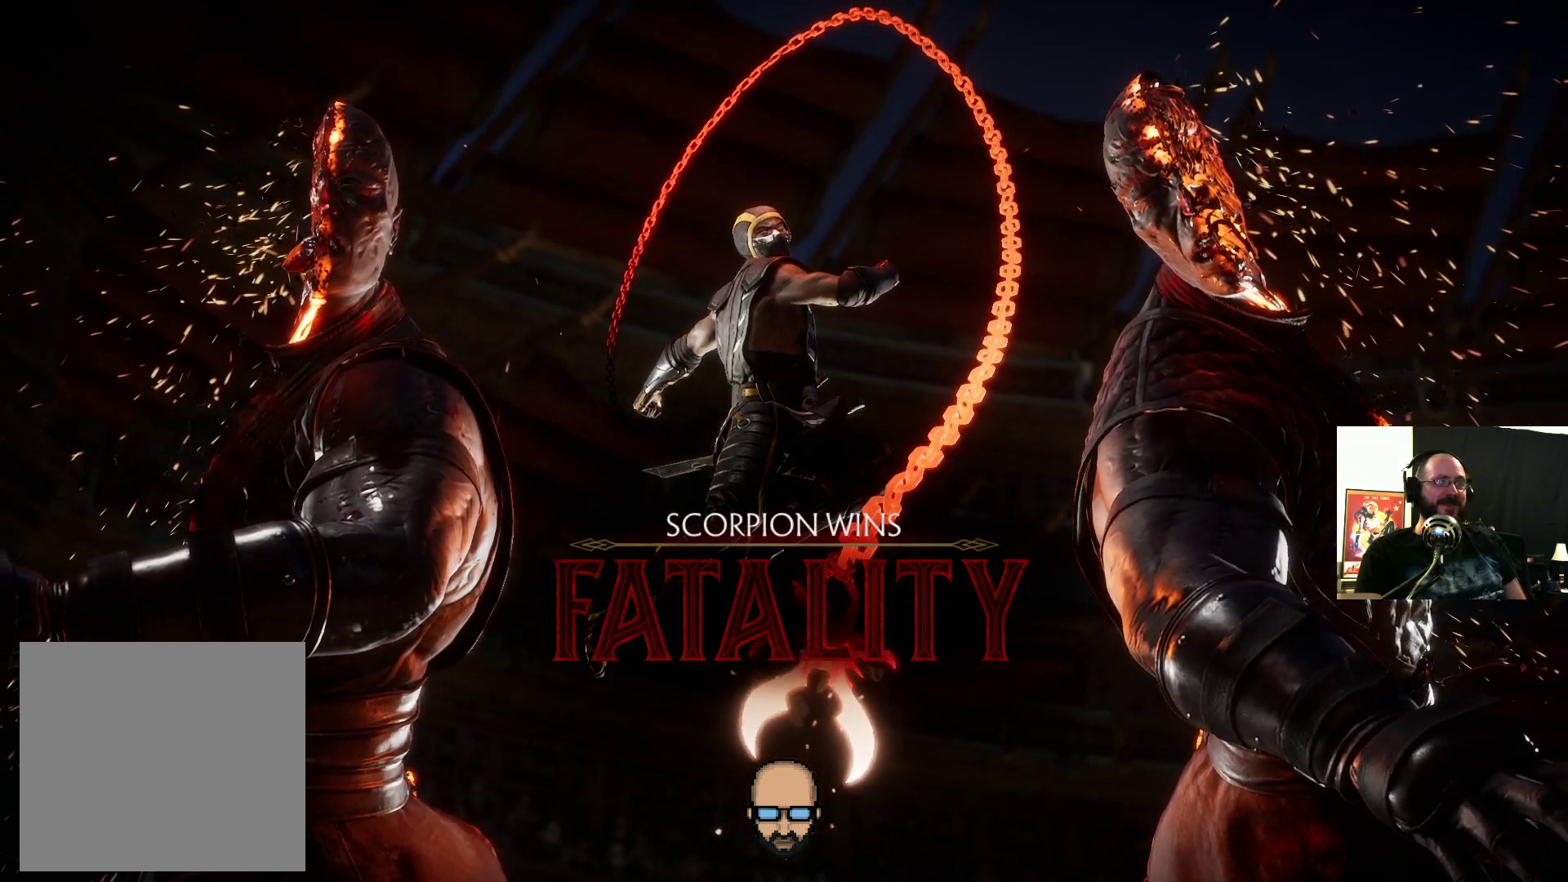
{"buttons": [], "events": [[33, "CROSS", "up"]]}
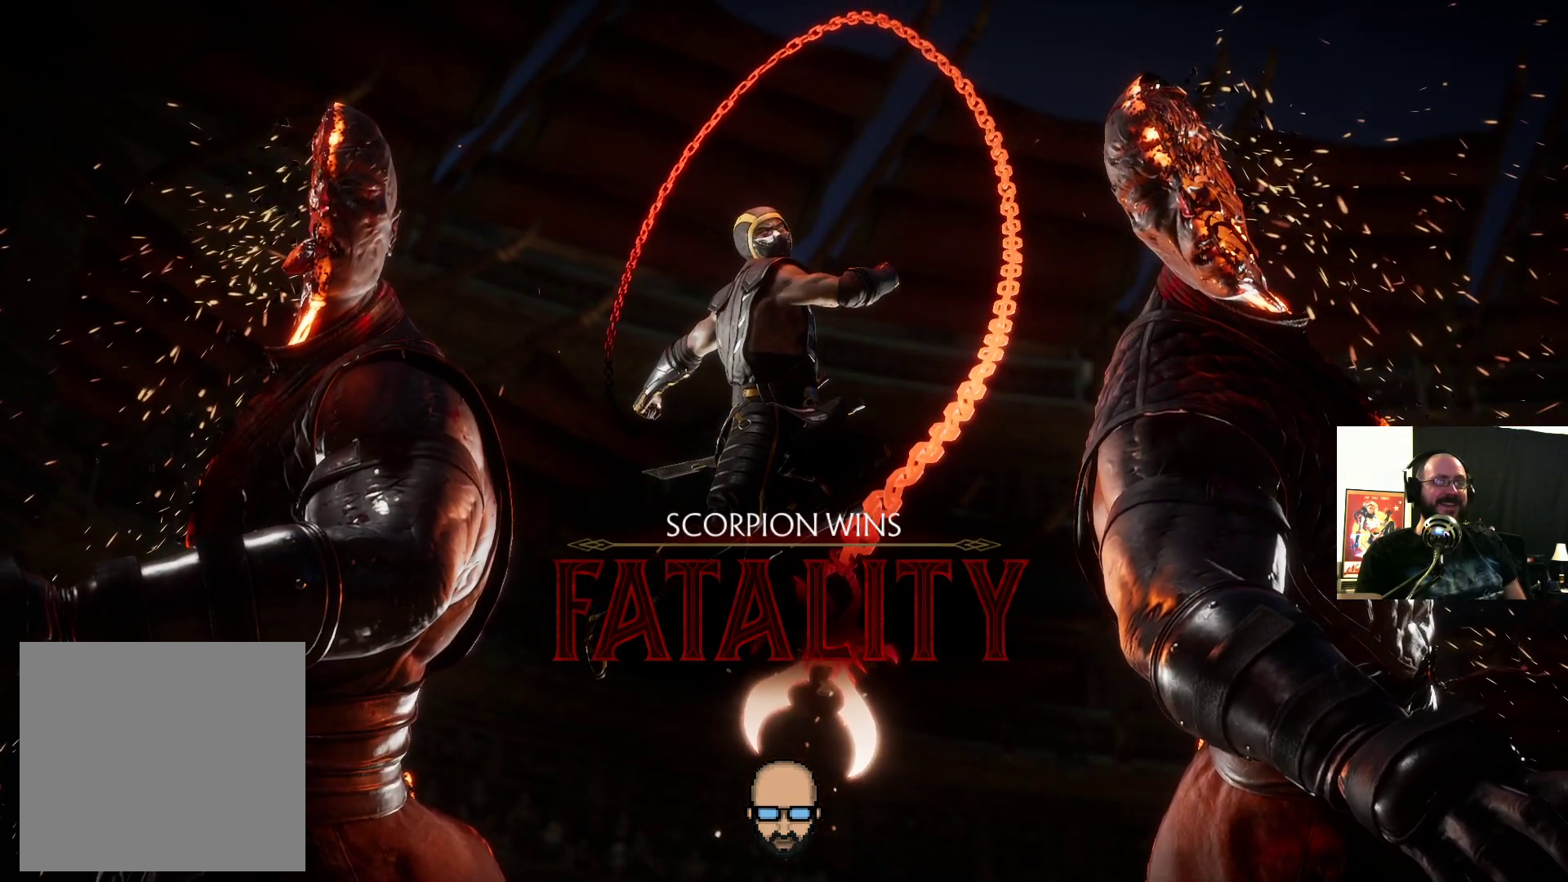
{"buttons": [], "events": []}
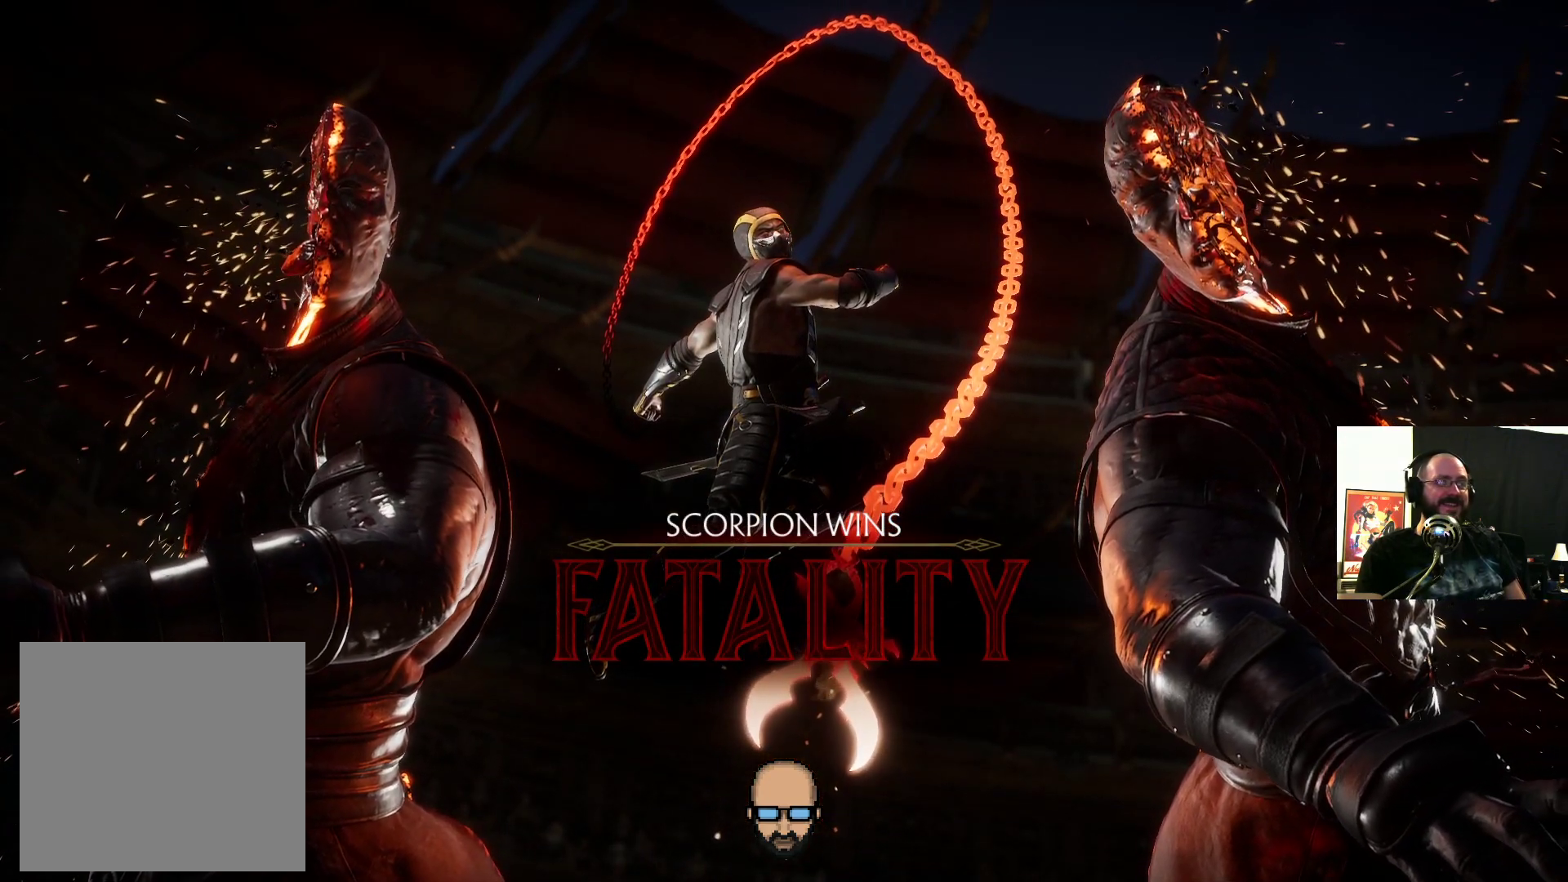
{"buttons": [], "events": []}
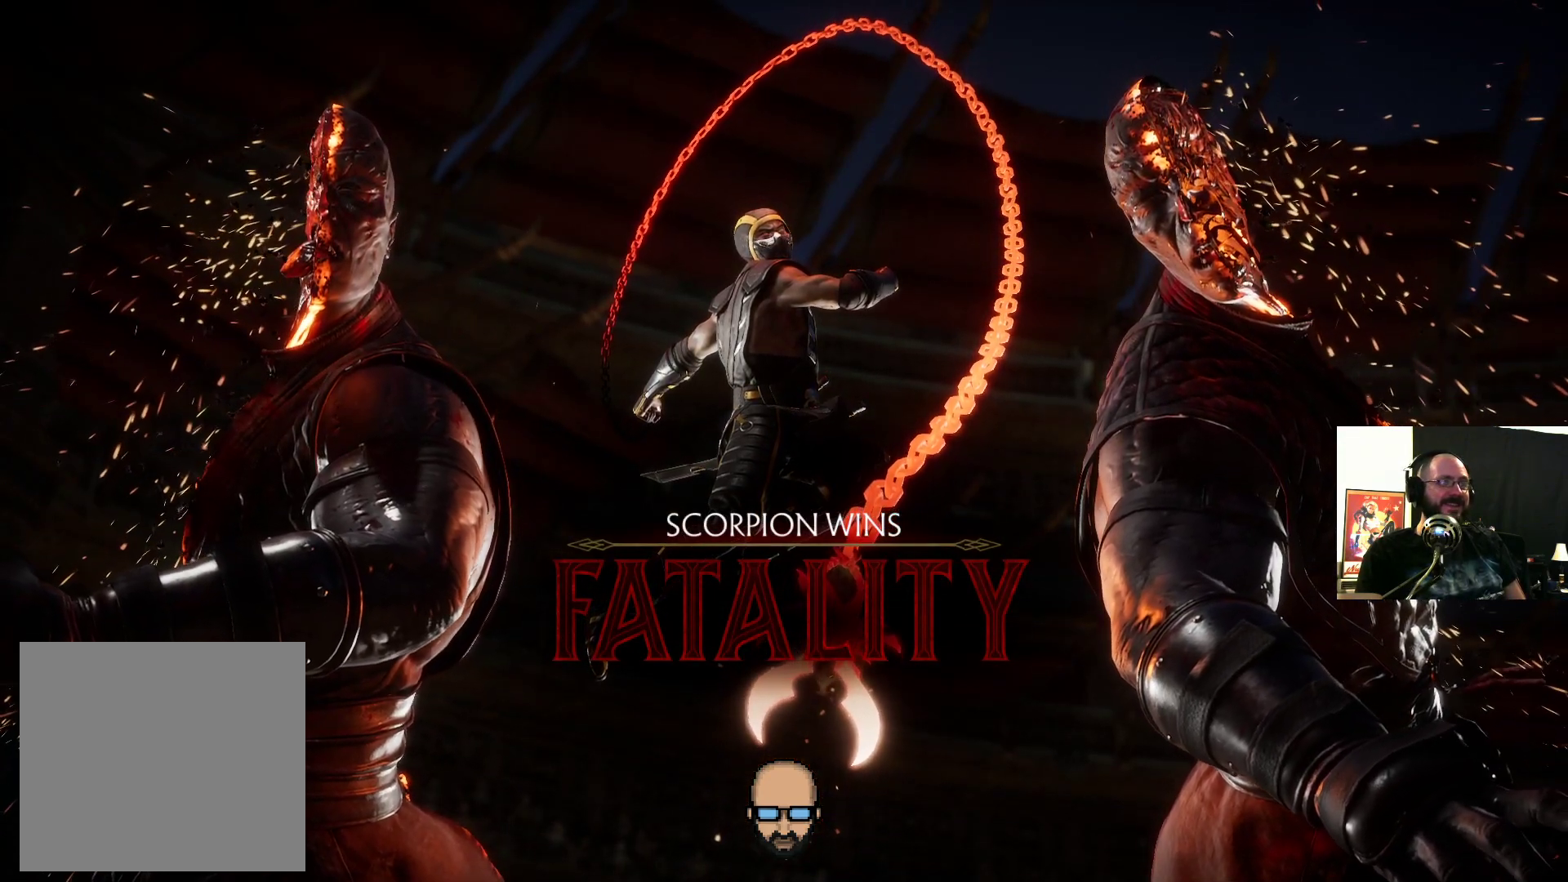
{"buttons": [], "events": [[200, "CROSS", "down"], [233, "CROSS", "up"]]}
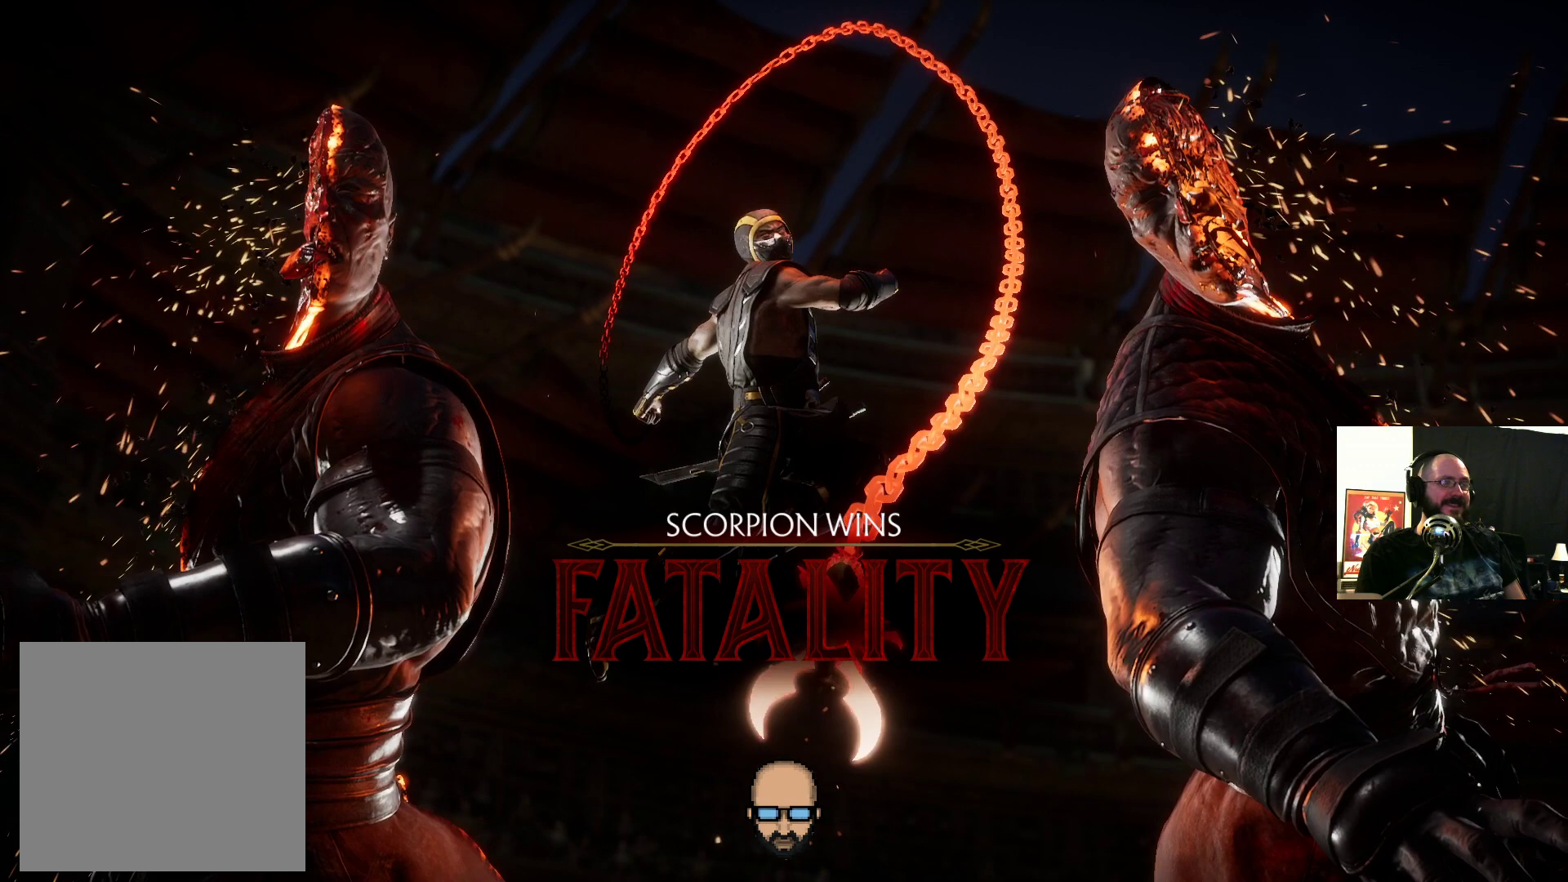
{"buttons": [], "events": []}
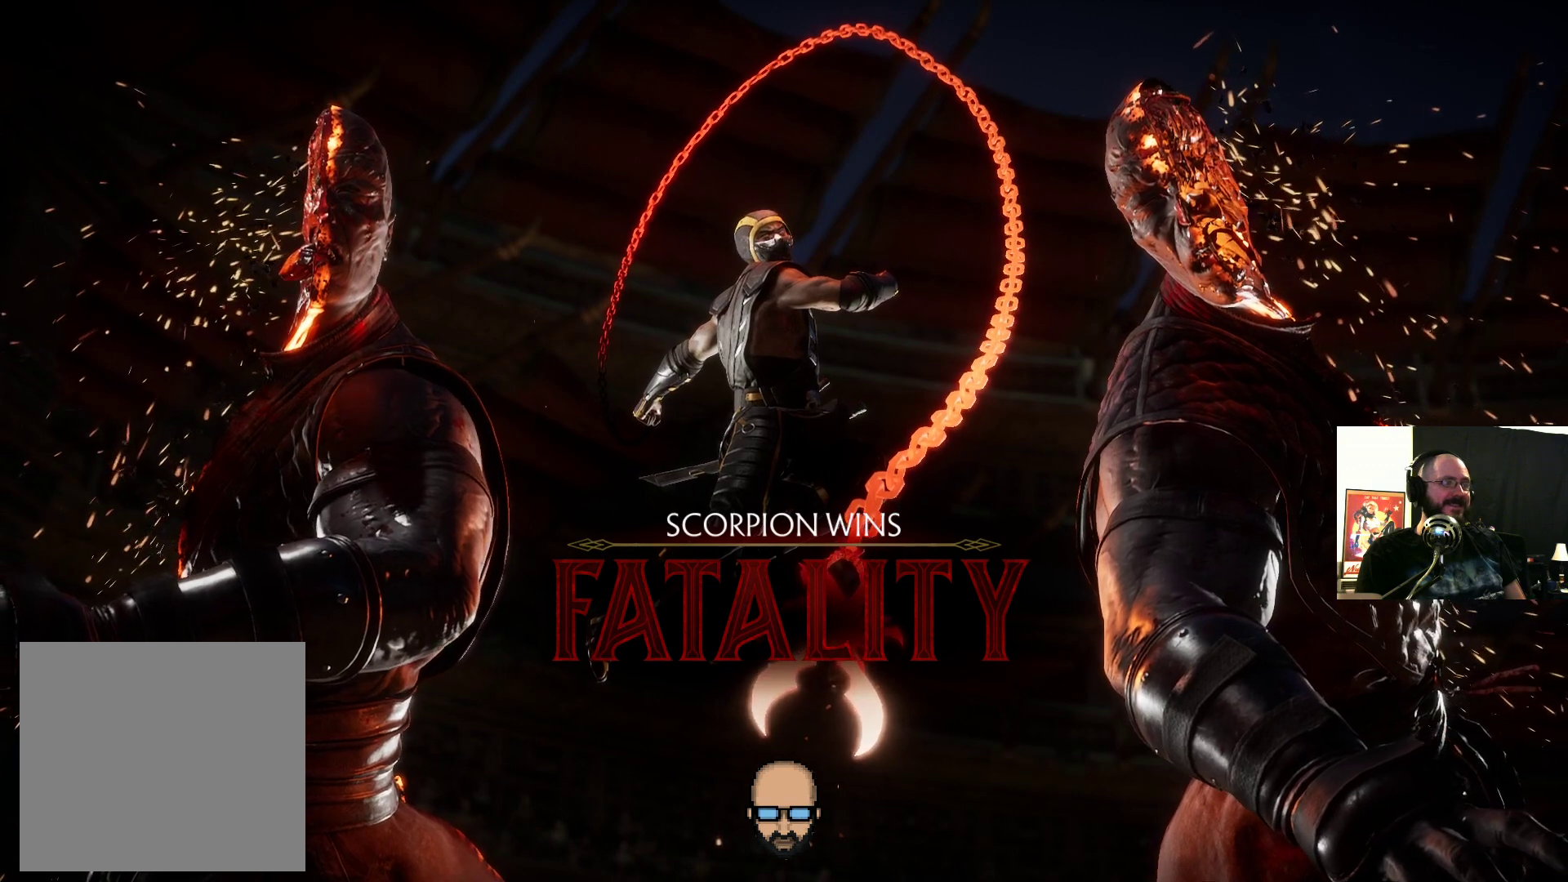
{"buttons": [], "events": [[167, "CROSS", "down"], [233, "CROSS", "up"]]}
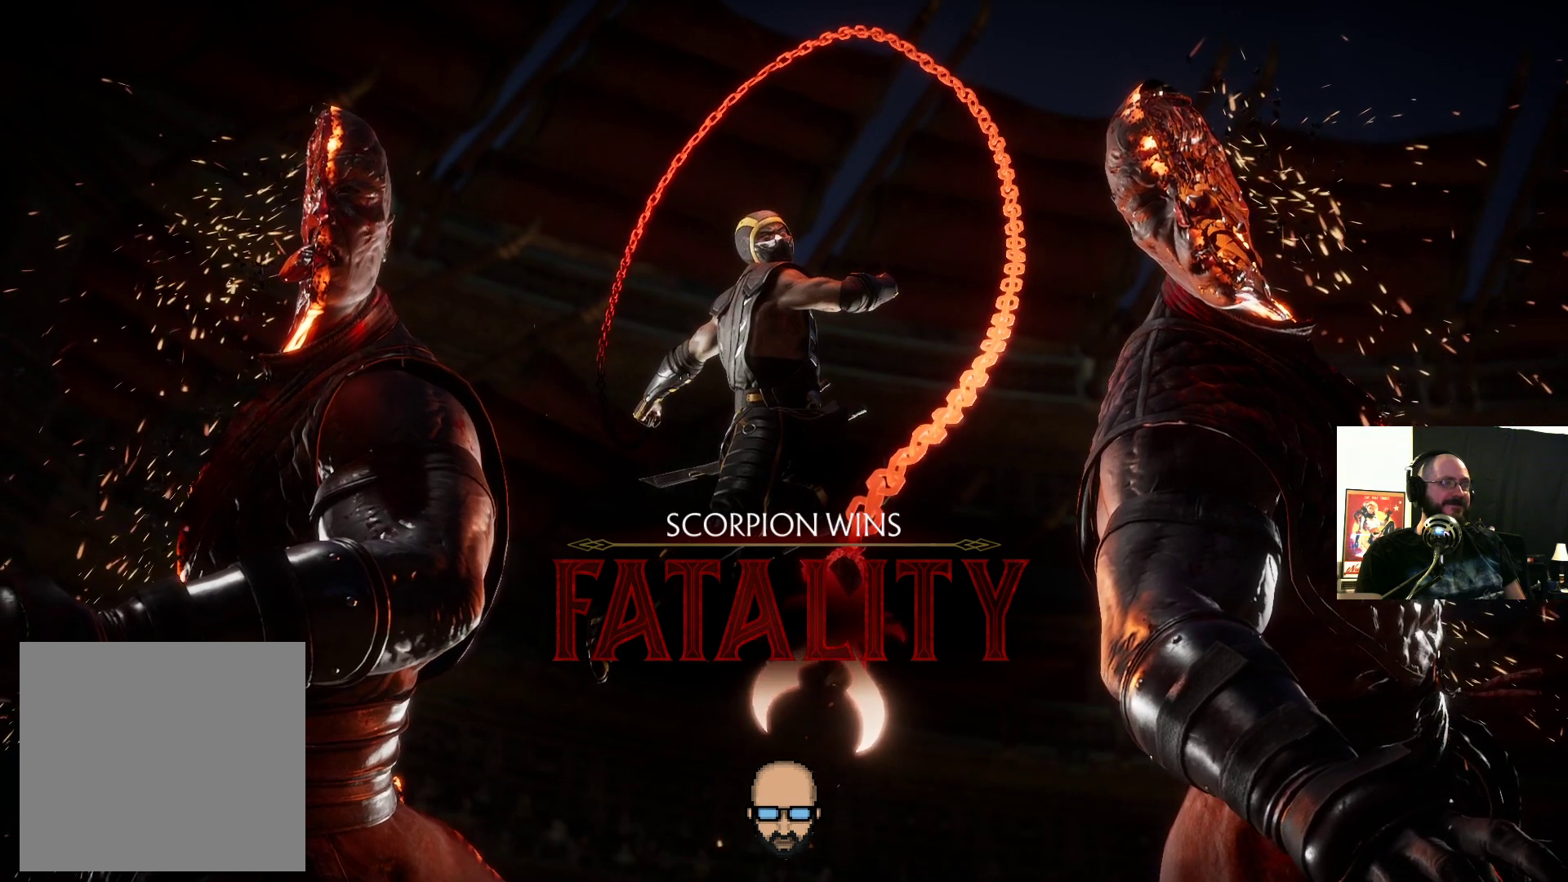
{"buttons": [], "events": []}
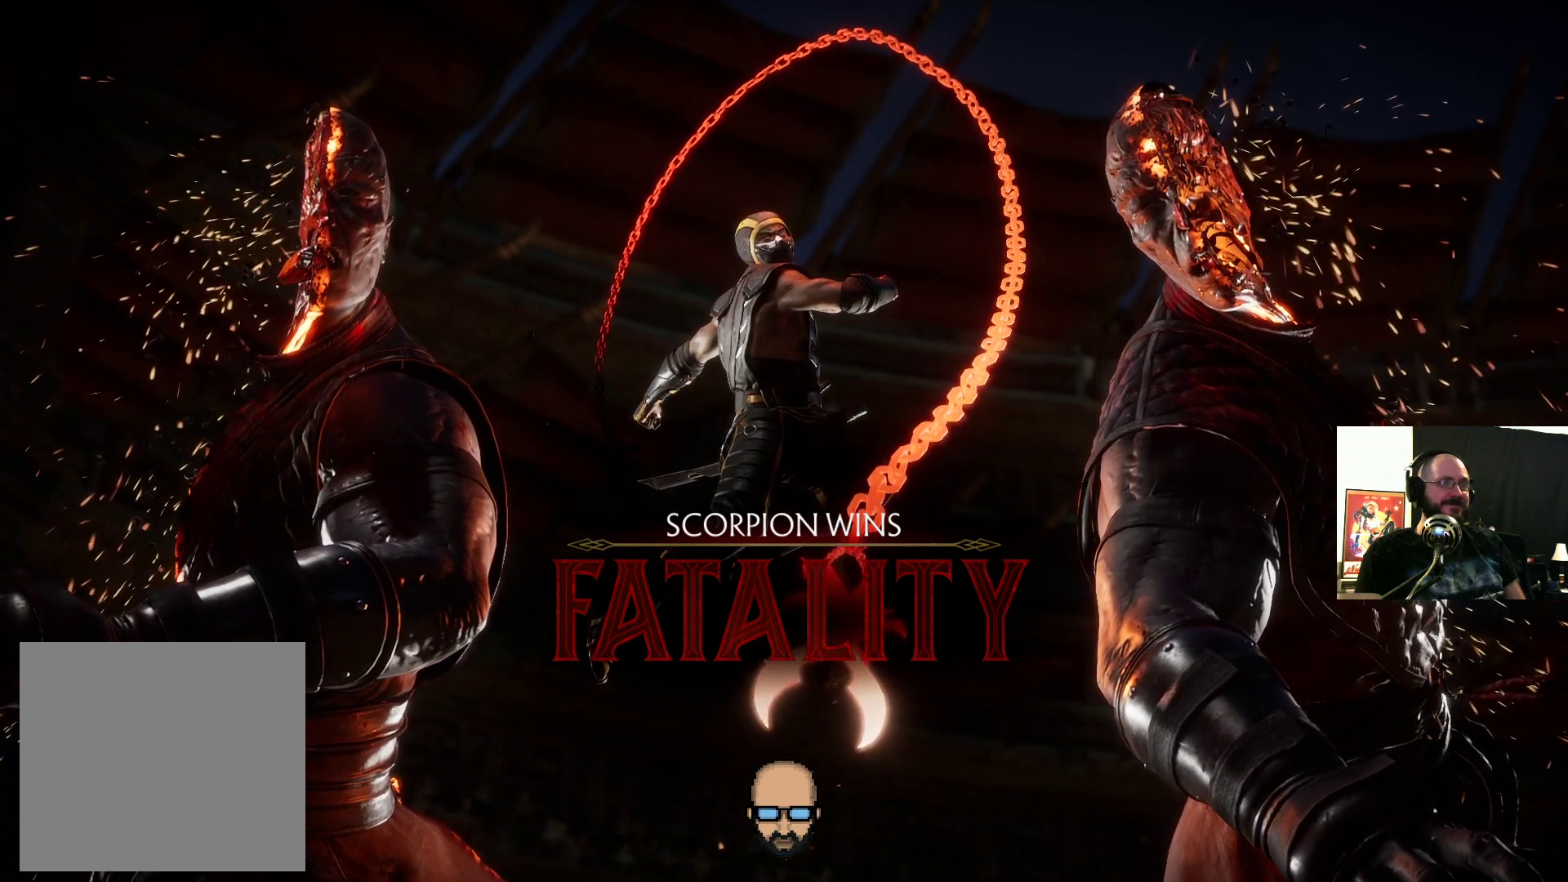
{"buttons": [], "events": [[267, "CROSS", "down"], [333, "CROSS", "up"]]}
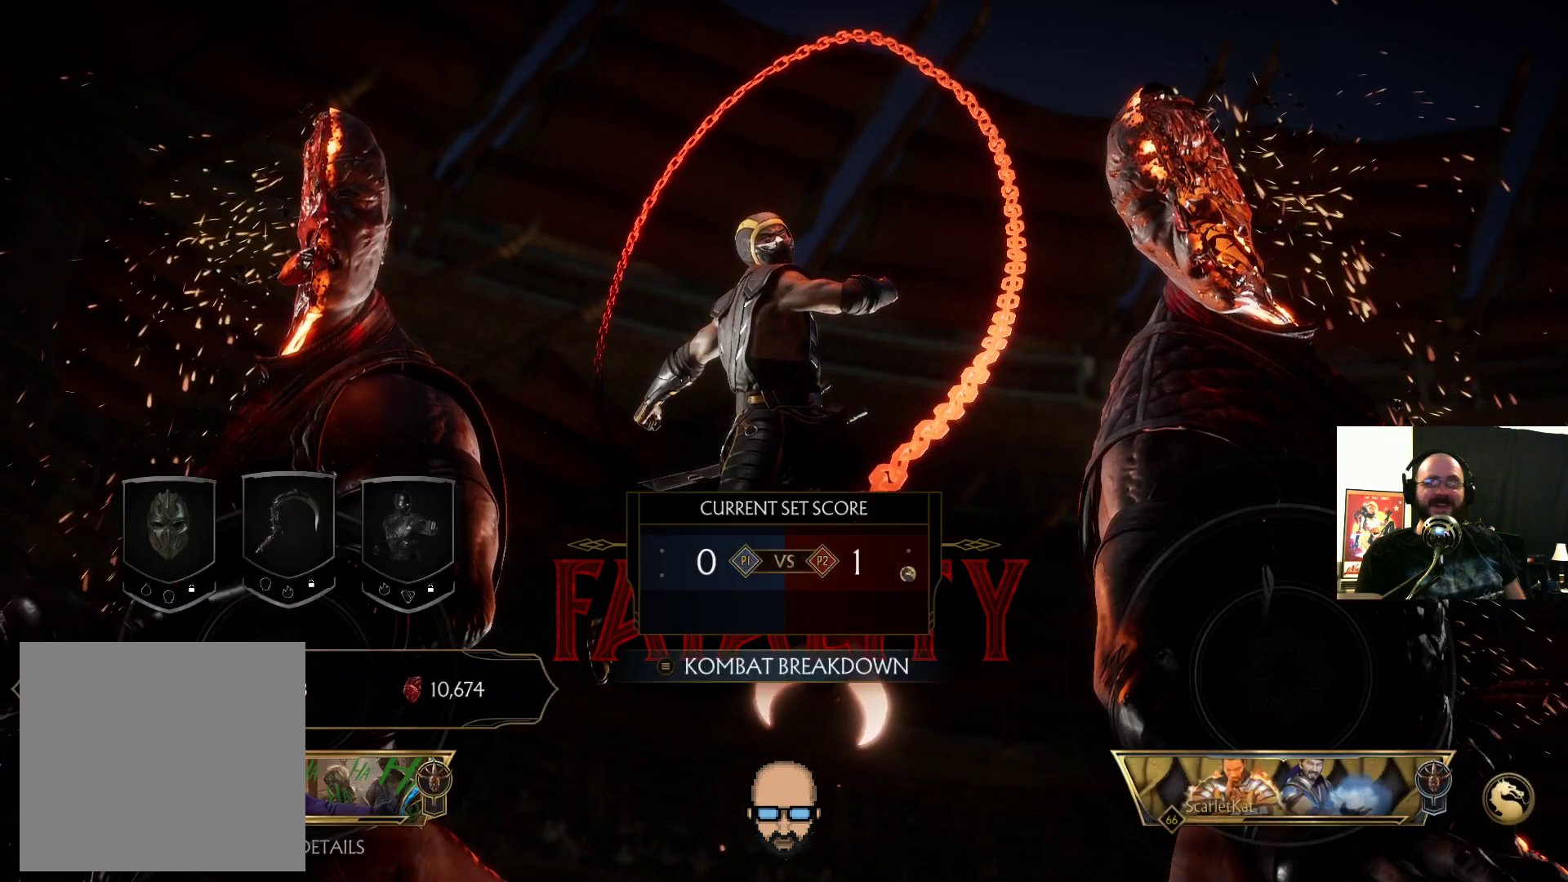
{"buttons": [], "events": []}
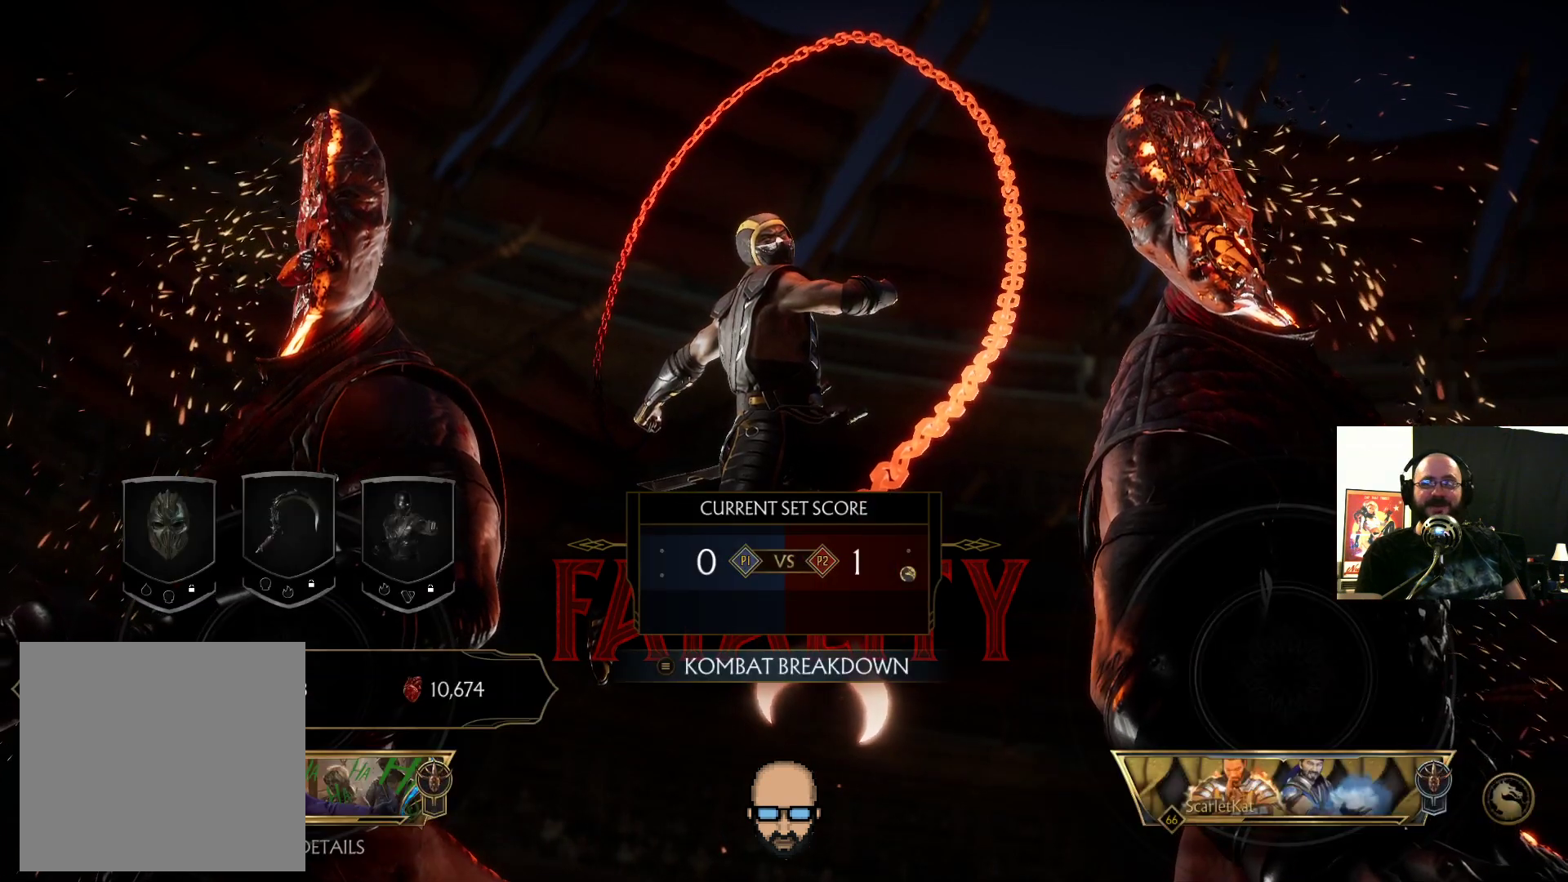
{"buttons": [], "events": []}
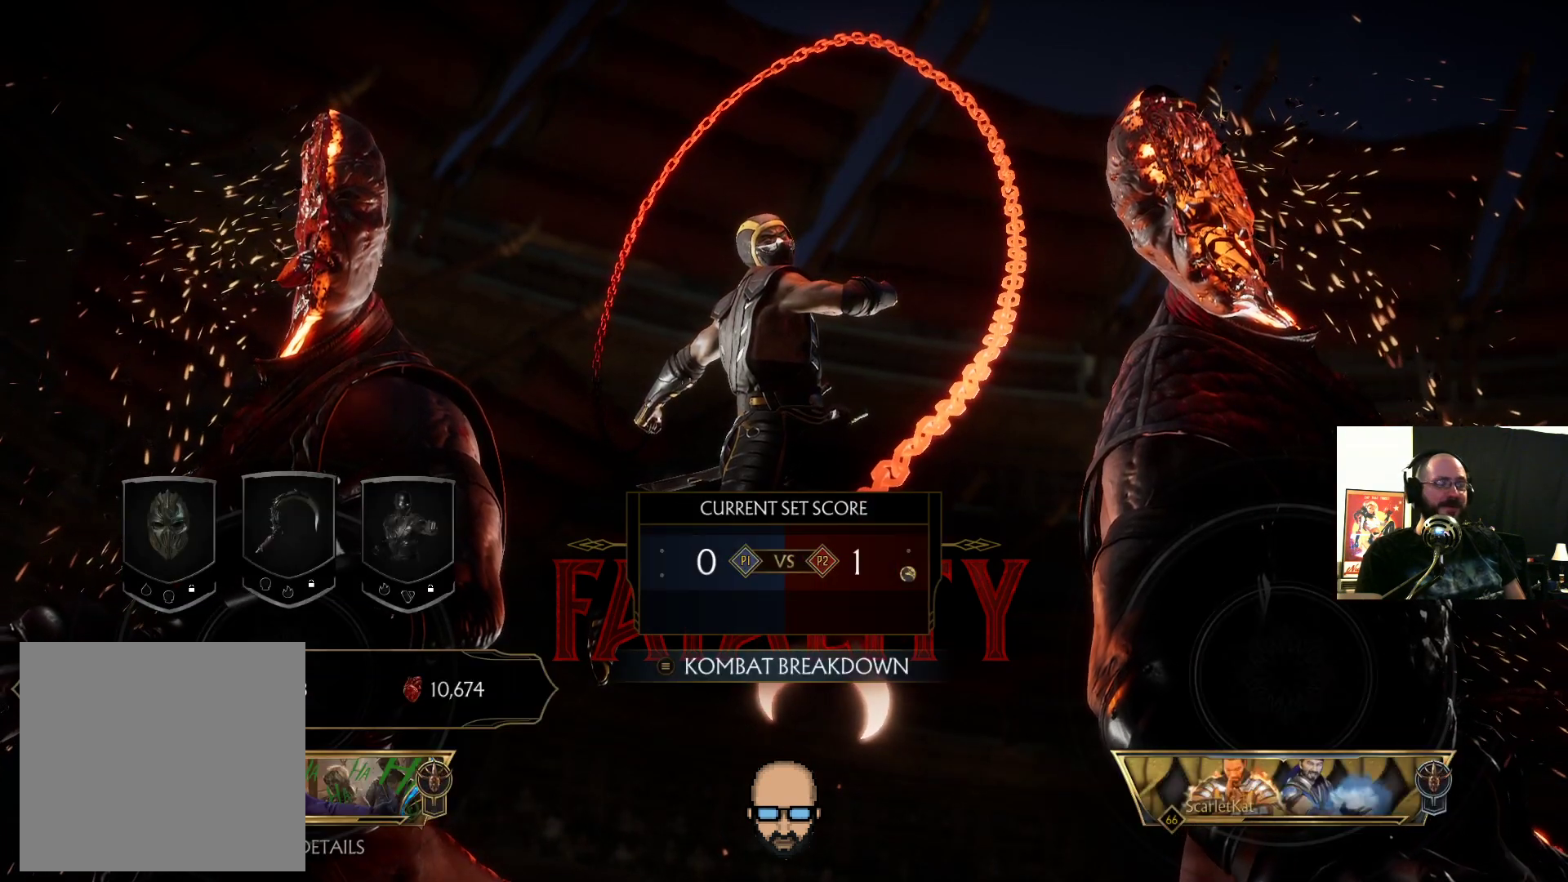
{"buttons": [], "events": [[167, "CROSS", "down"], [267, "CROSS", "up"]]}
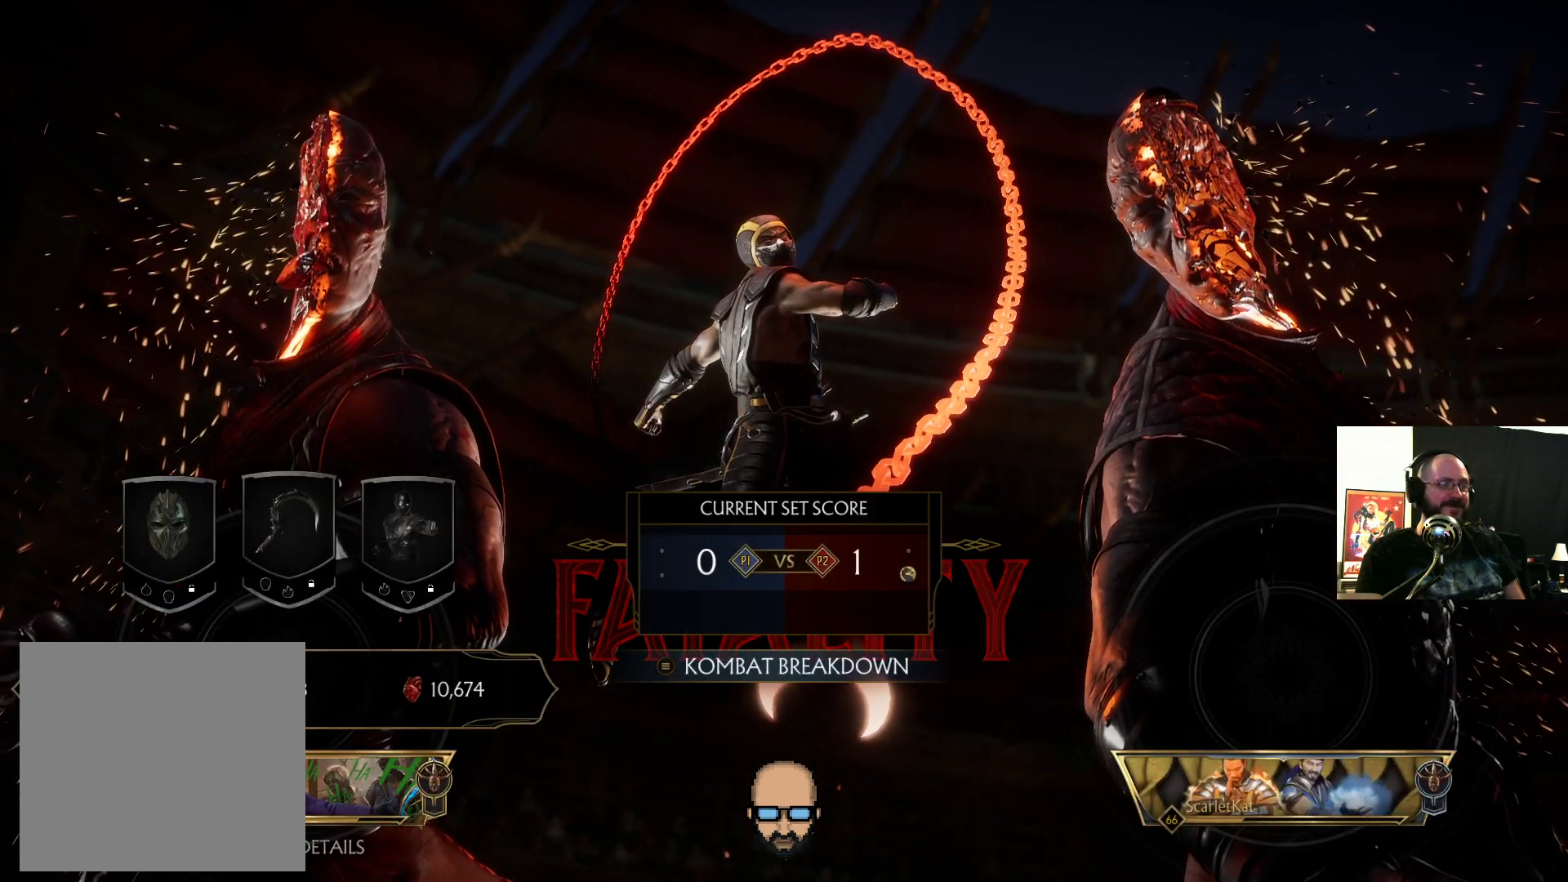
{"buttons": []}
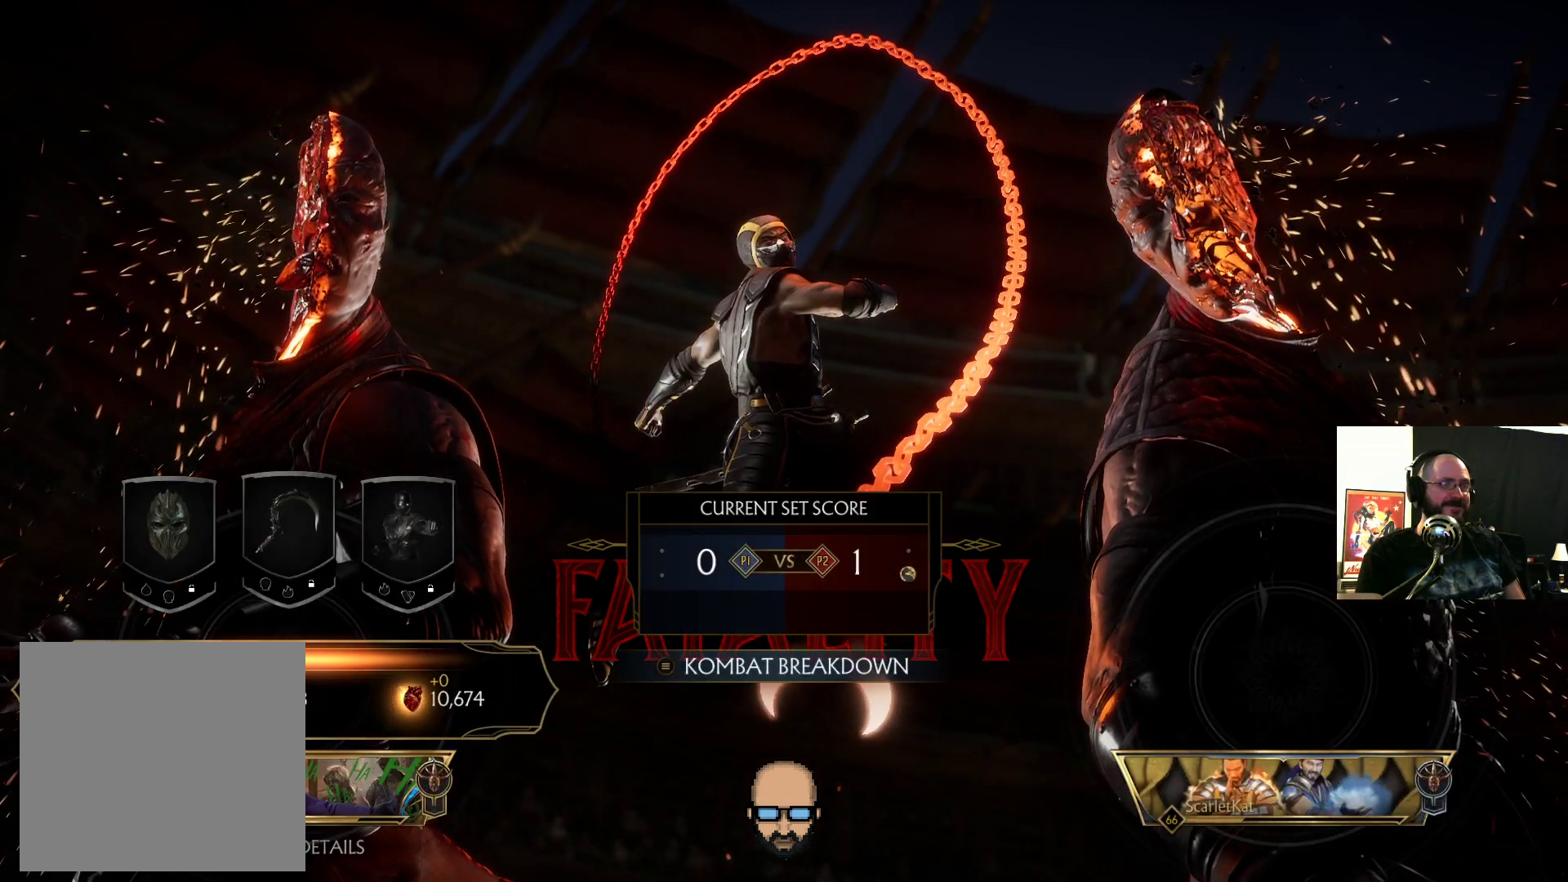
{"buttons": [], "events": [[367, "CROSS", "down"], [467, "CROSS", "up"]]}
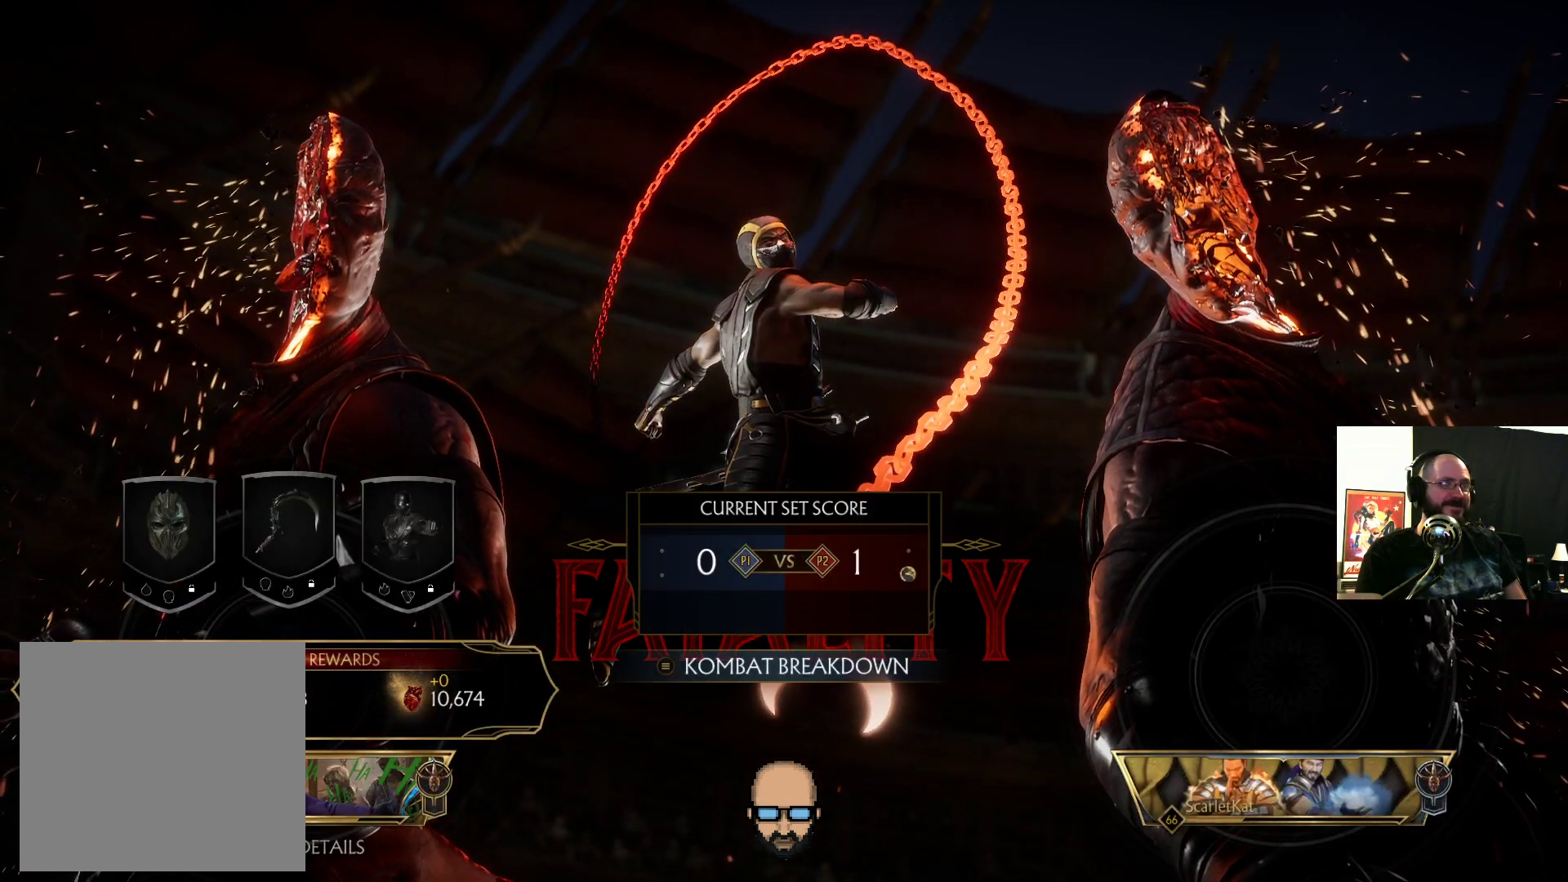
{"buttons": ["CROSS"], "events": [[467, "CROSS", "down"]]}
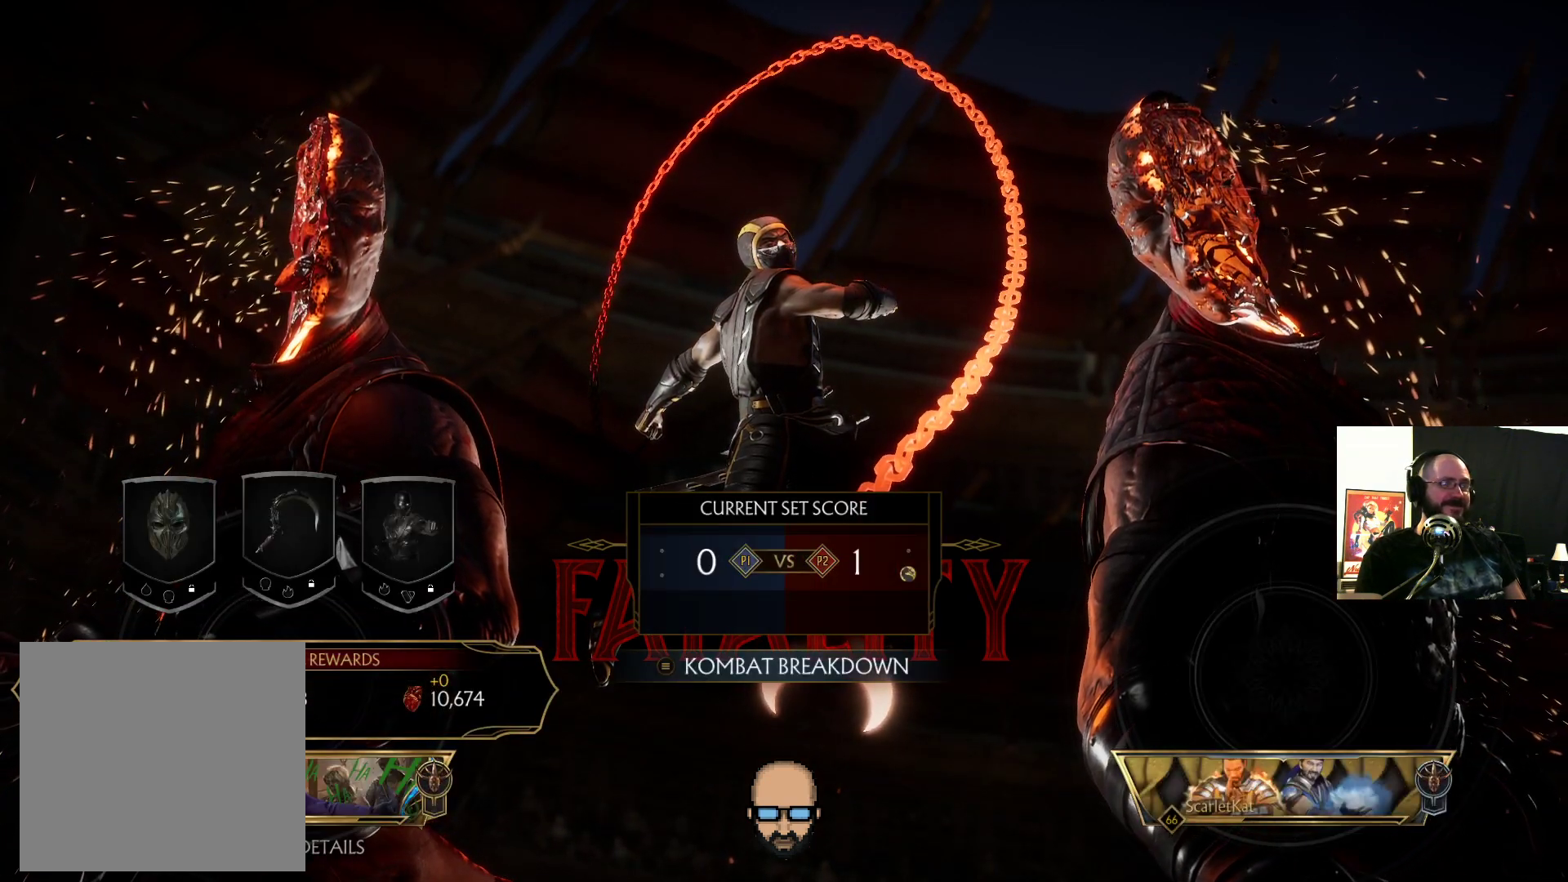
{"buttons": [], "events": [[100, "CROSS", "up"]]}
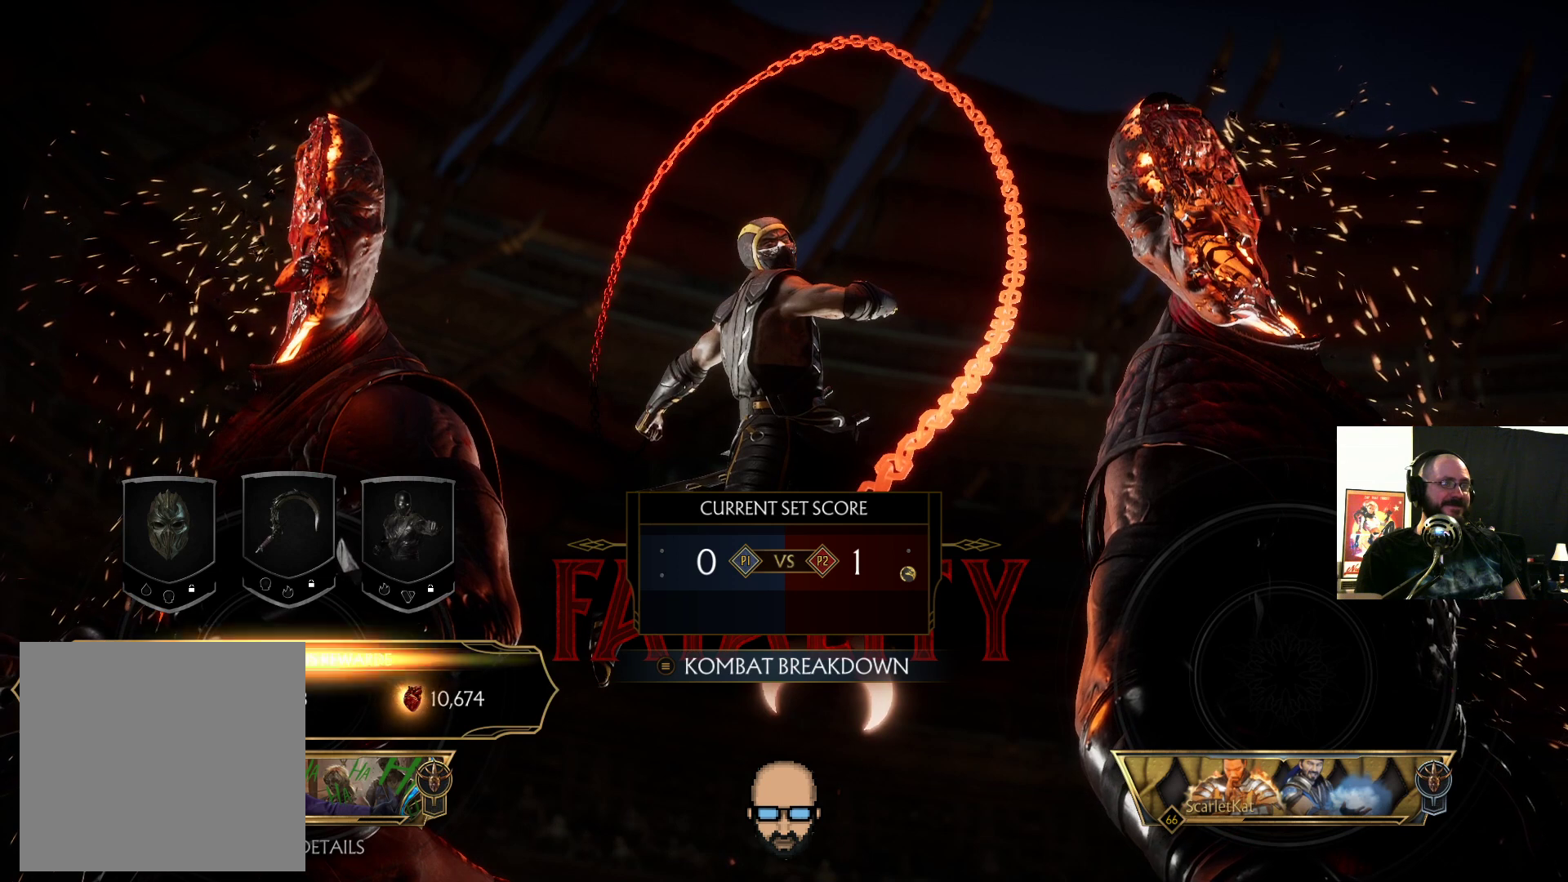
{"buttons": [], "events": [[100, "CROSS", "down"], [233, "CROSS", "up"]]}
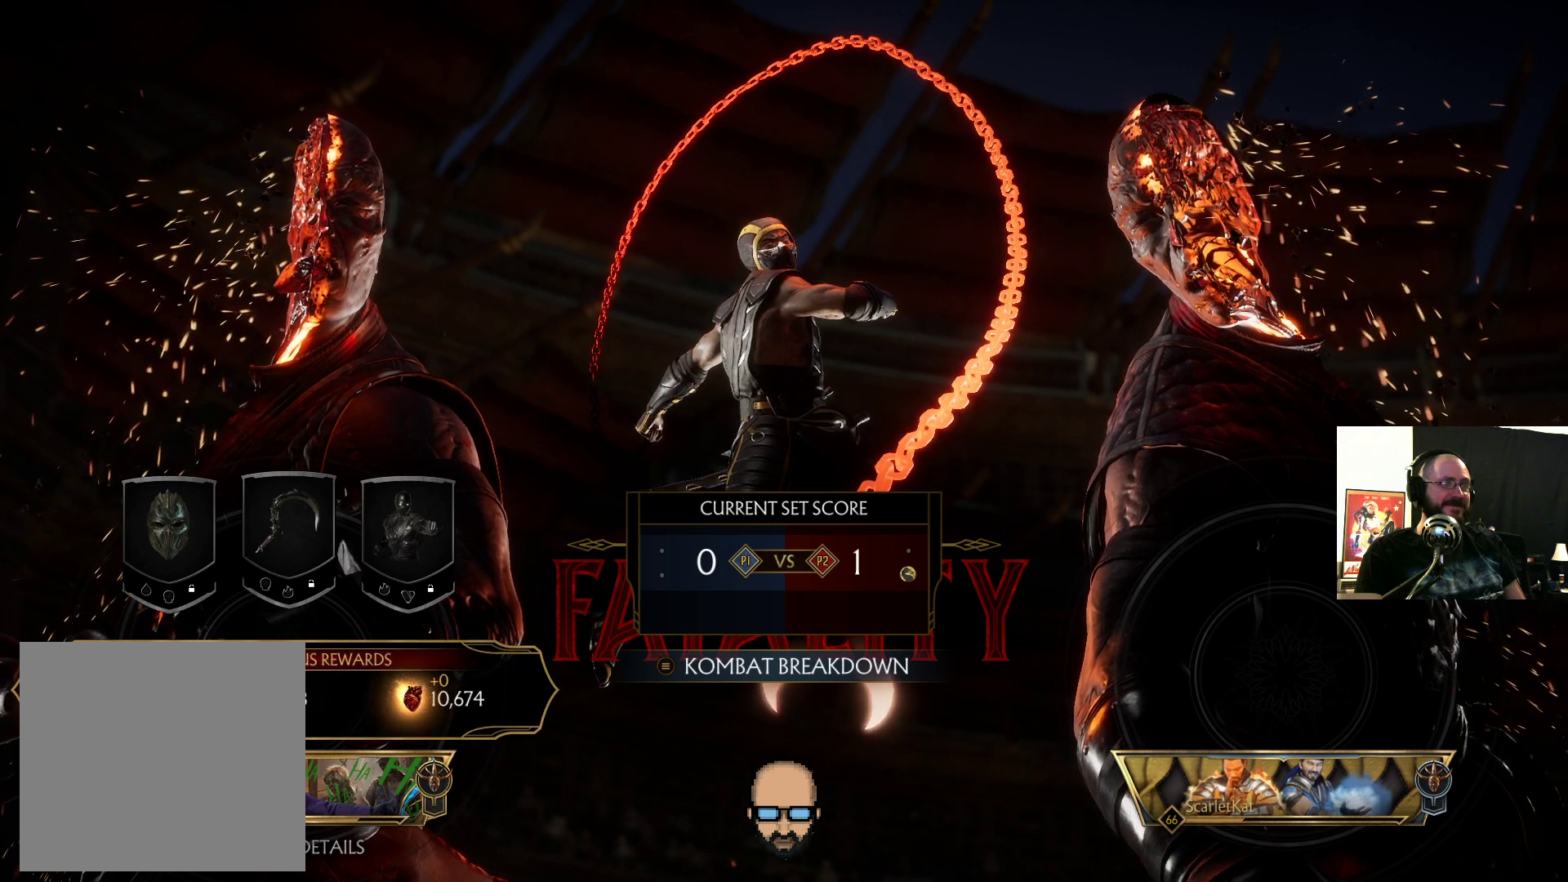
{"buttons": ["CROSS"], "events": [[500, "CROSS", "down"]]}
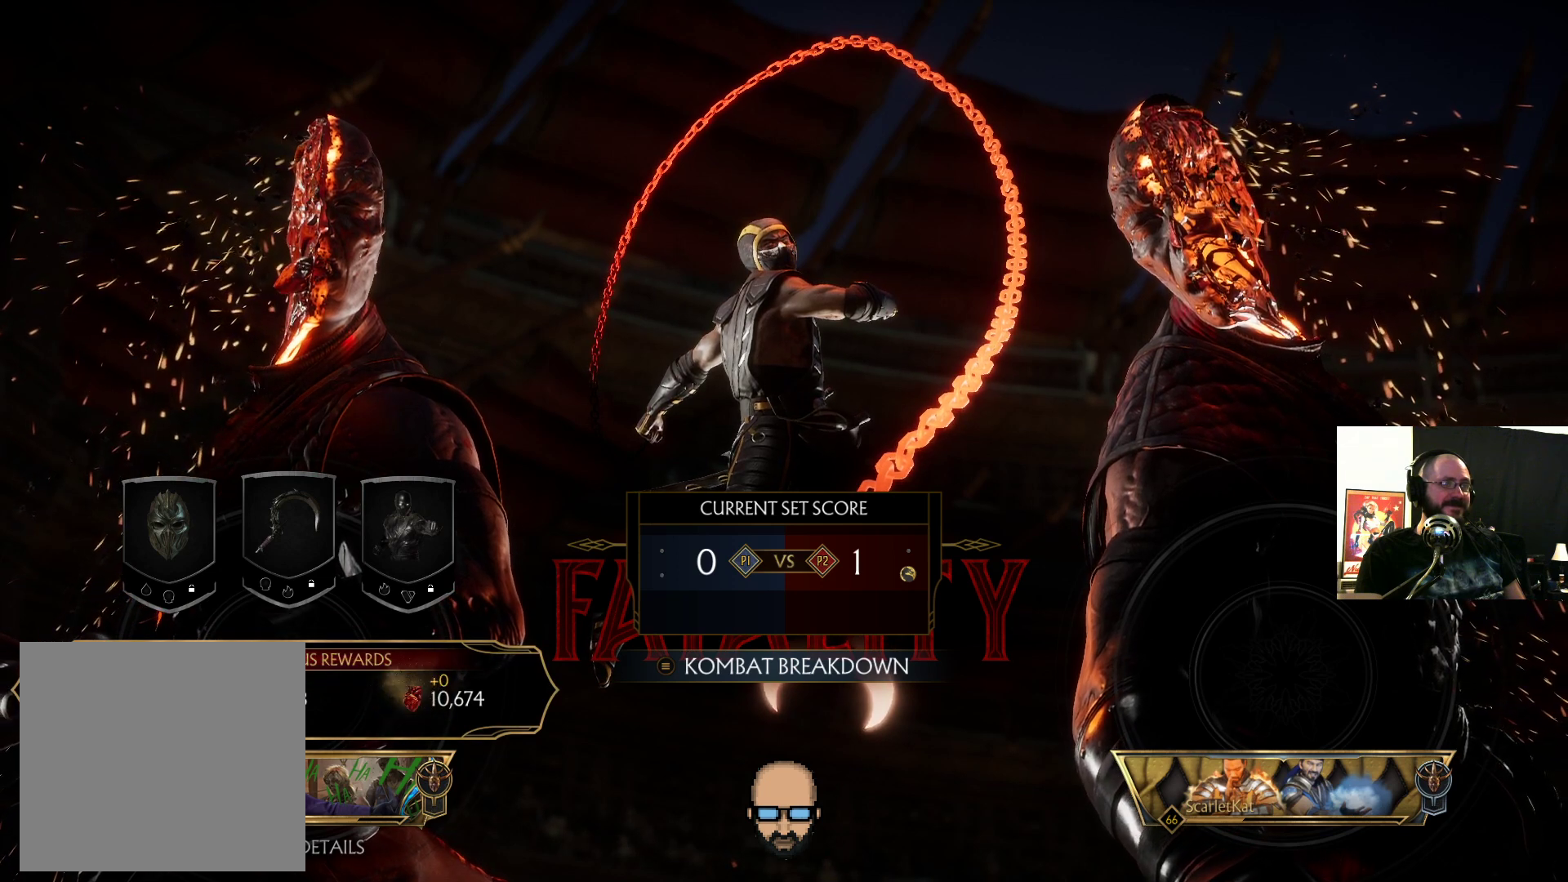
{"buttons": [], "events": [[33, "CROSS", "up"]]}